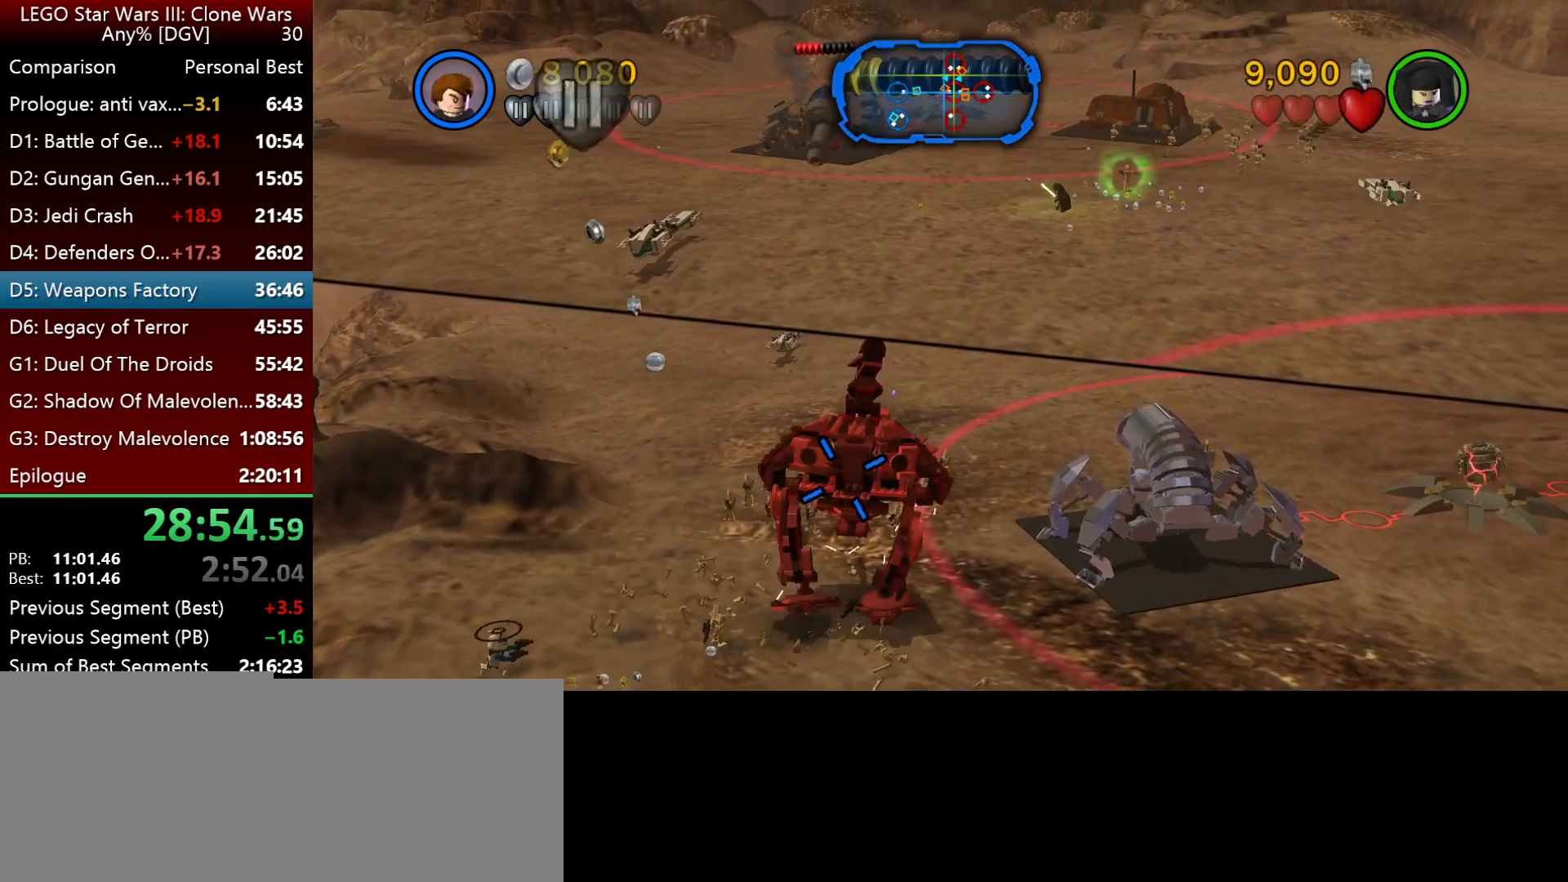
Gameplay with keyboard; each line is a JSON object with the keys held at the frame after it. "events" lists presses ("down") and releases ("up") of ".", "down", "f2", "i", "j", "k", "l", "left", "minus", "o", "p", "right", "semicolon", "space" and "up" between this image and that frame as [ms after this image, input, new state], when the widget could be followed in between. No other keys are recorded. Mouse input is not recorded.
{"keys": ["i", "j"], "events": [[167, "i", "down"]]}
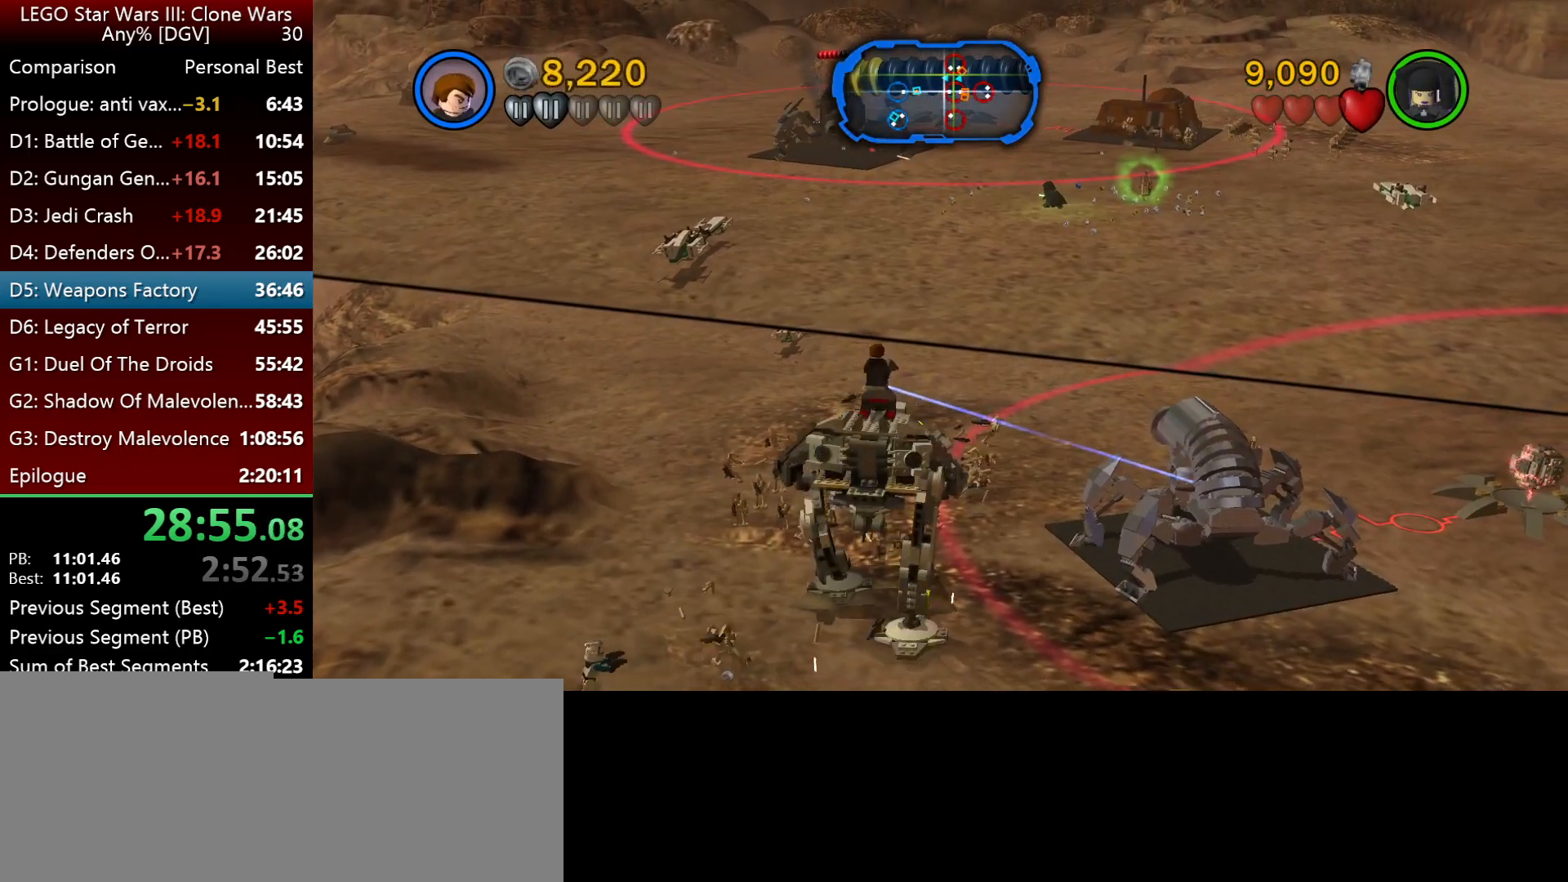
{"keys": ["i"], "events": [[200, "j", "up"]]}
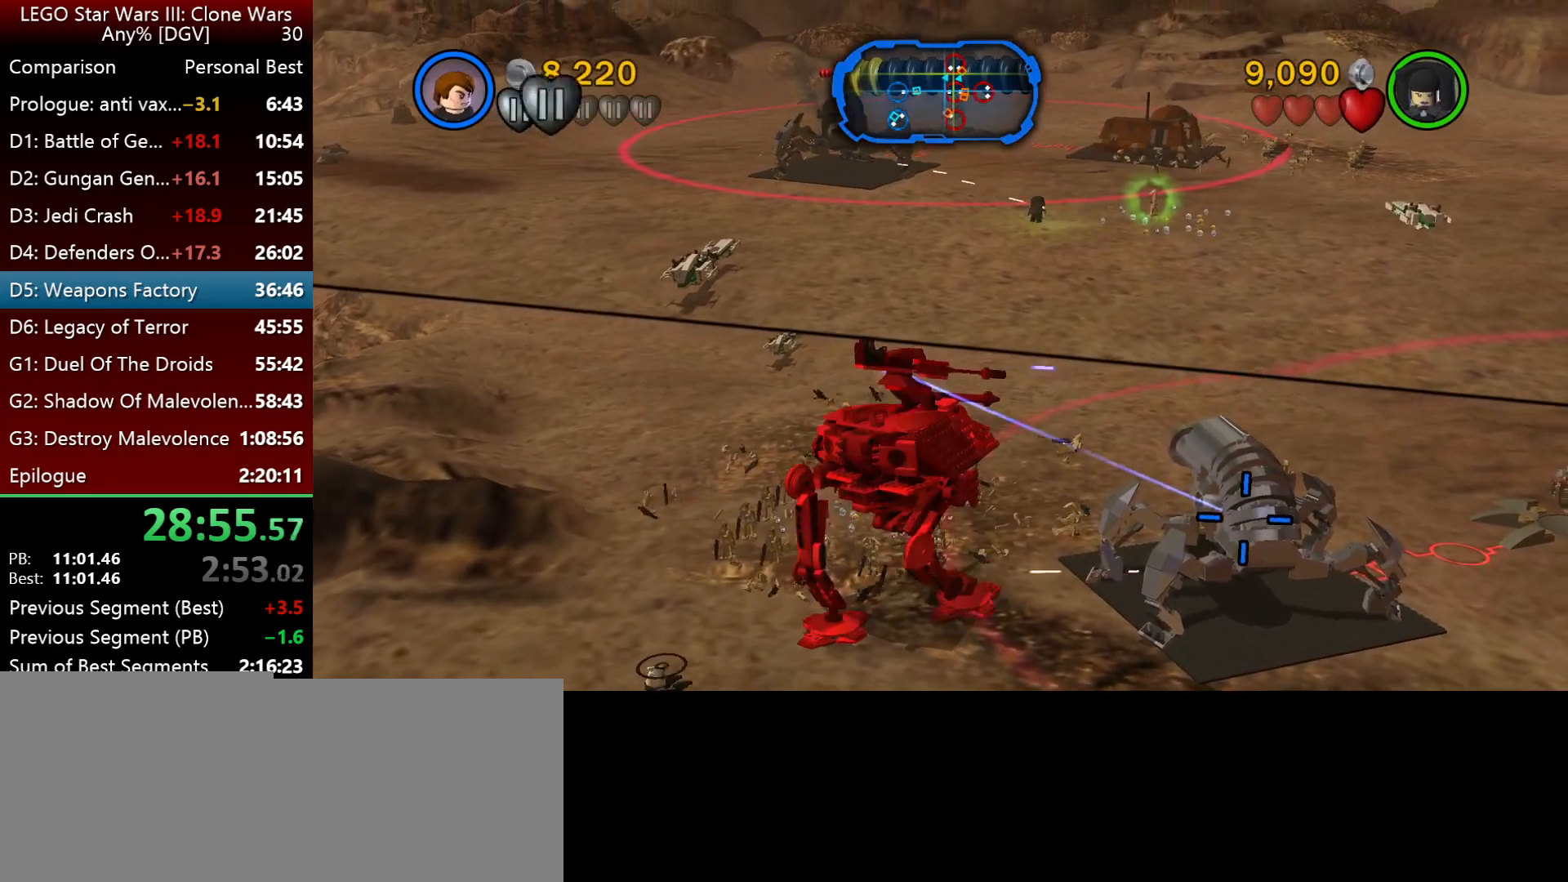
{"keys": ["i", "j"], "events": [[233, "j", "down"]]}
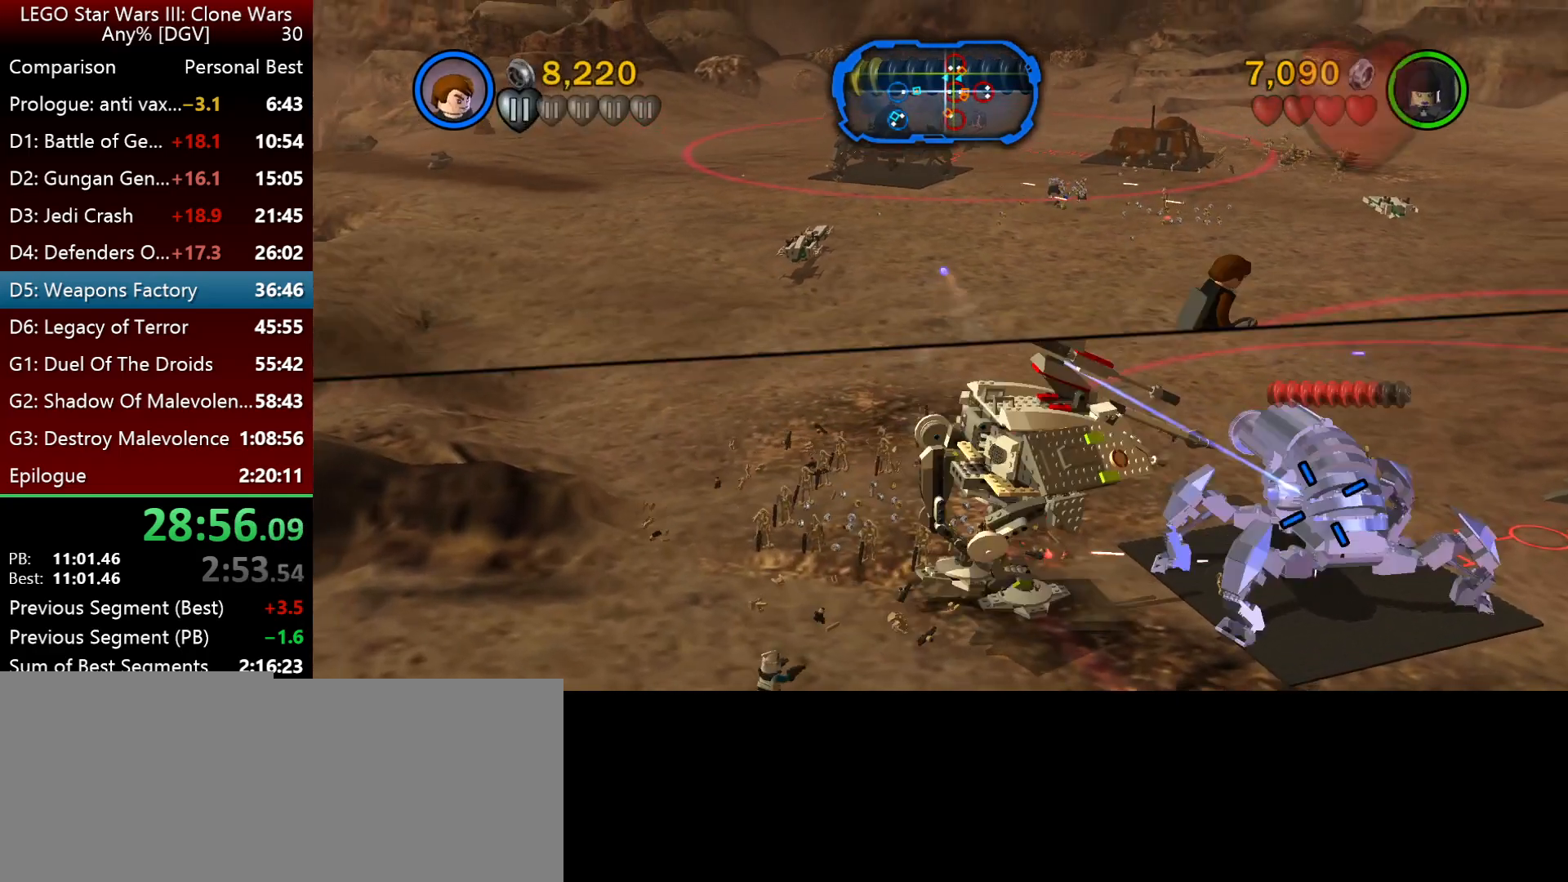
{"keys": ["j"], "events": [[483, "i", "up"]]}
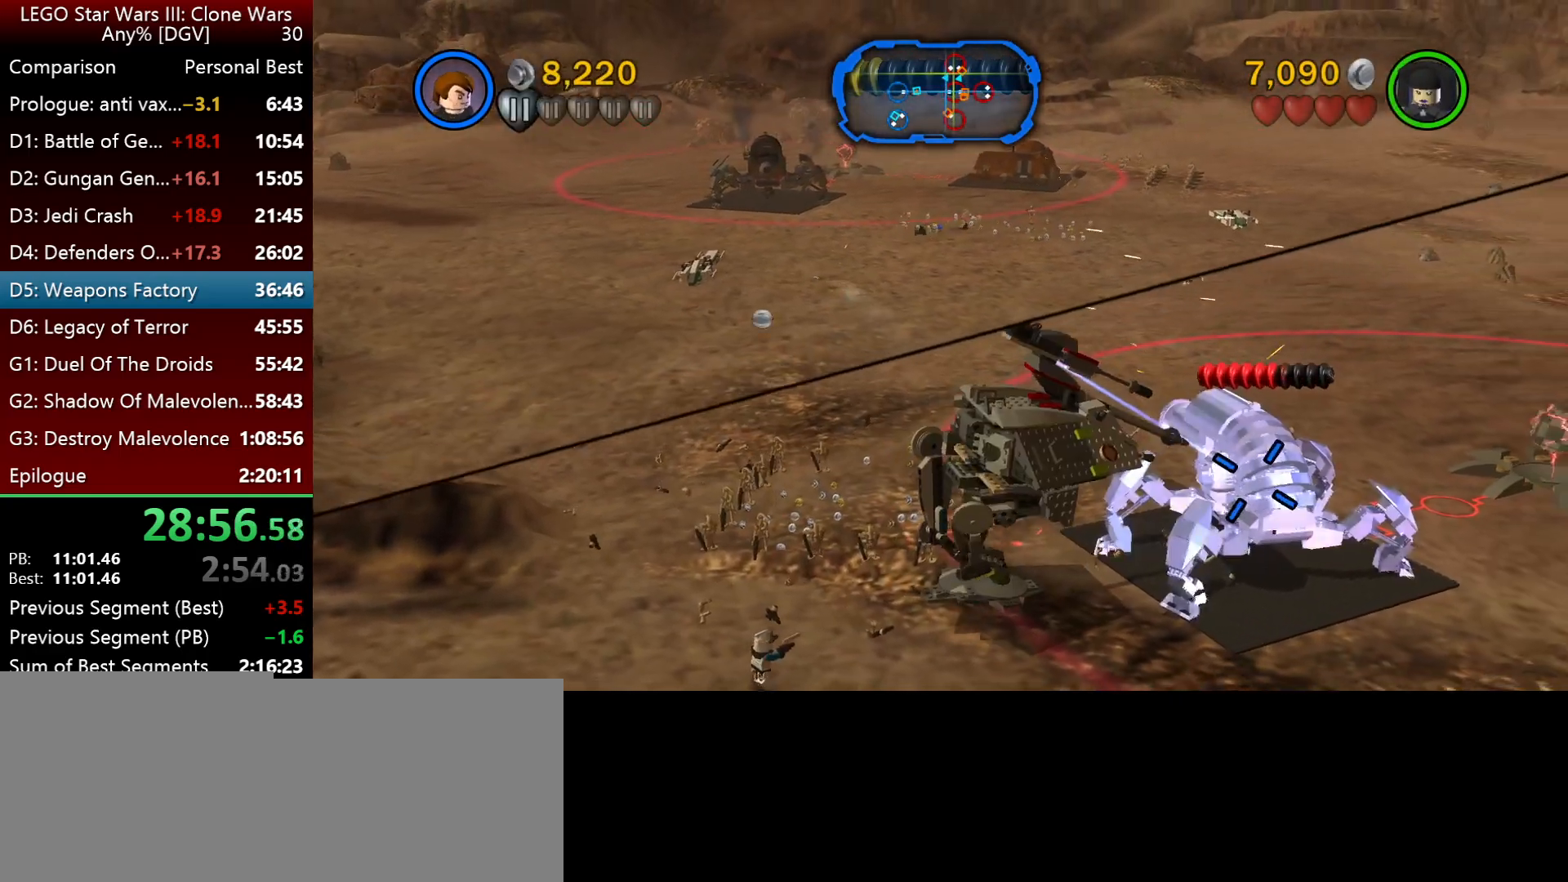
{"keys": ["j"], "events": []}
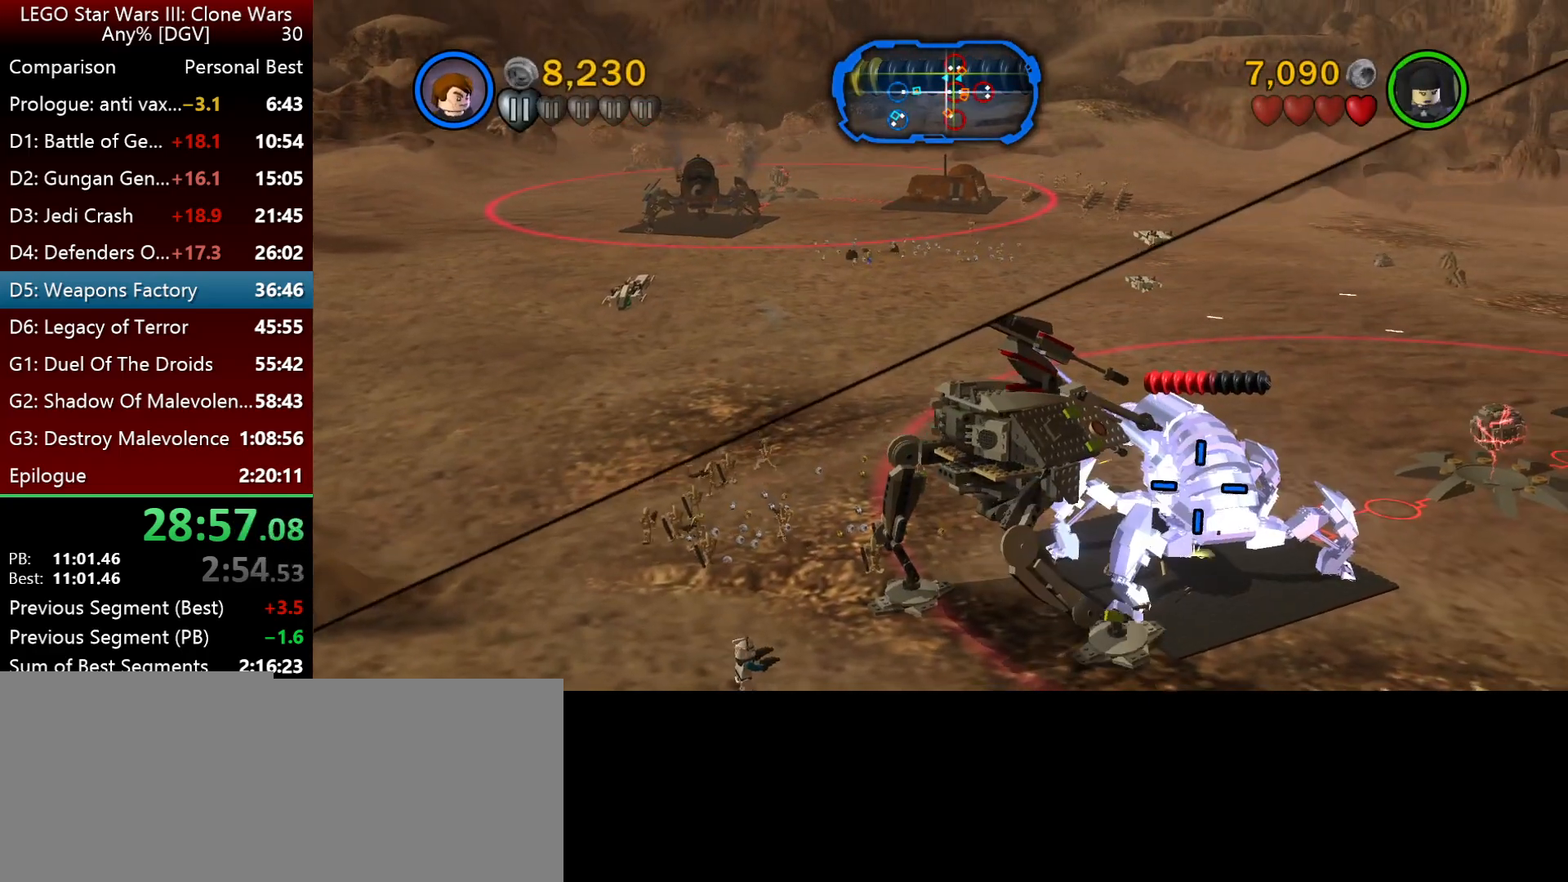
{"keys": ["j"], "events": []}
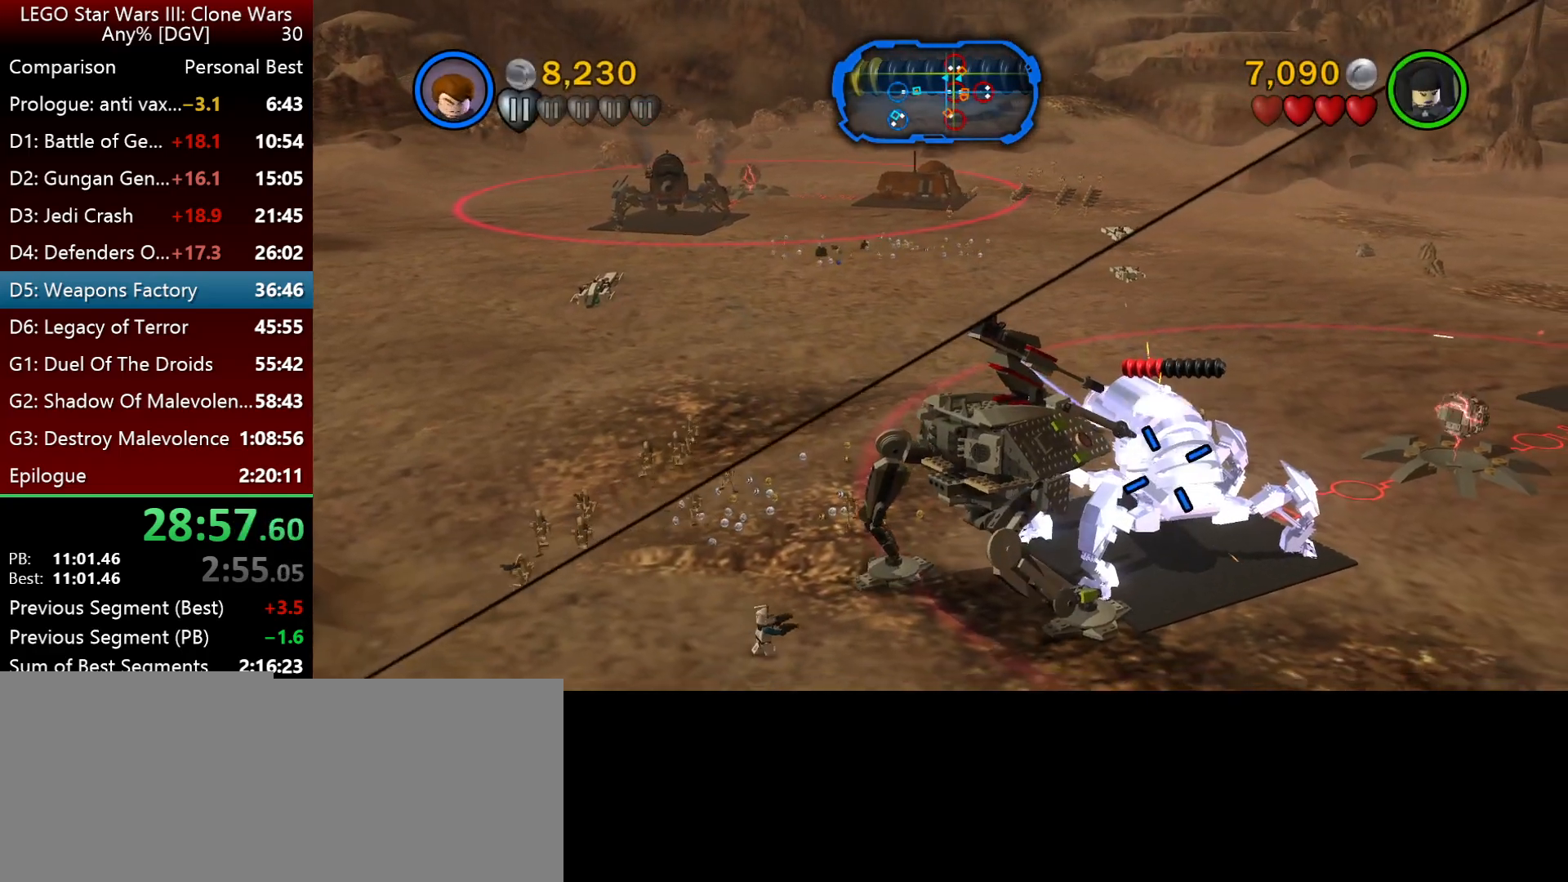
{"keys": ["j"], "events": []}
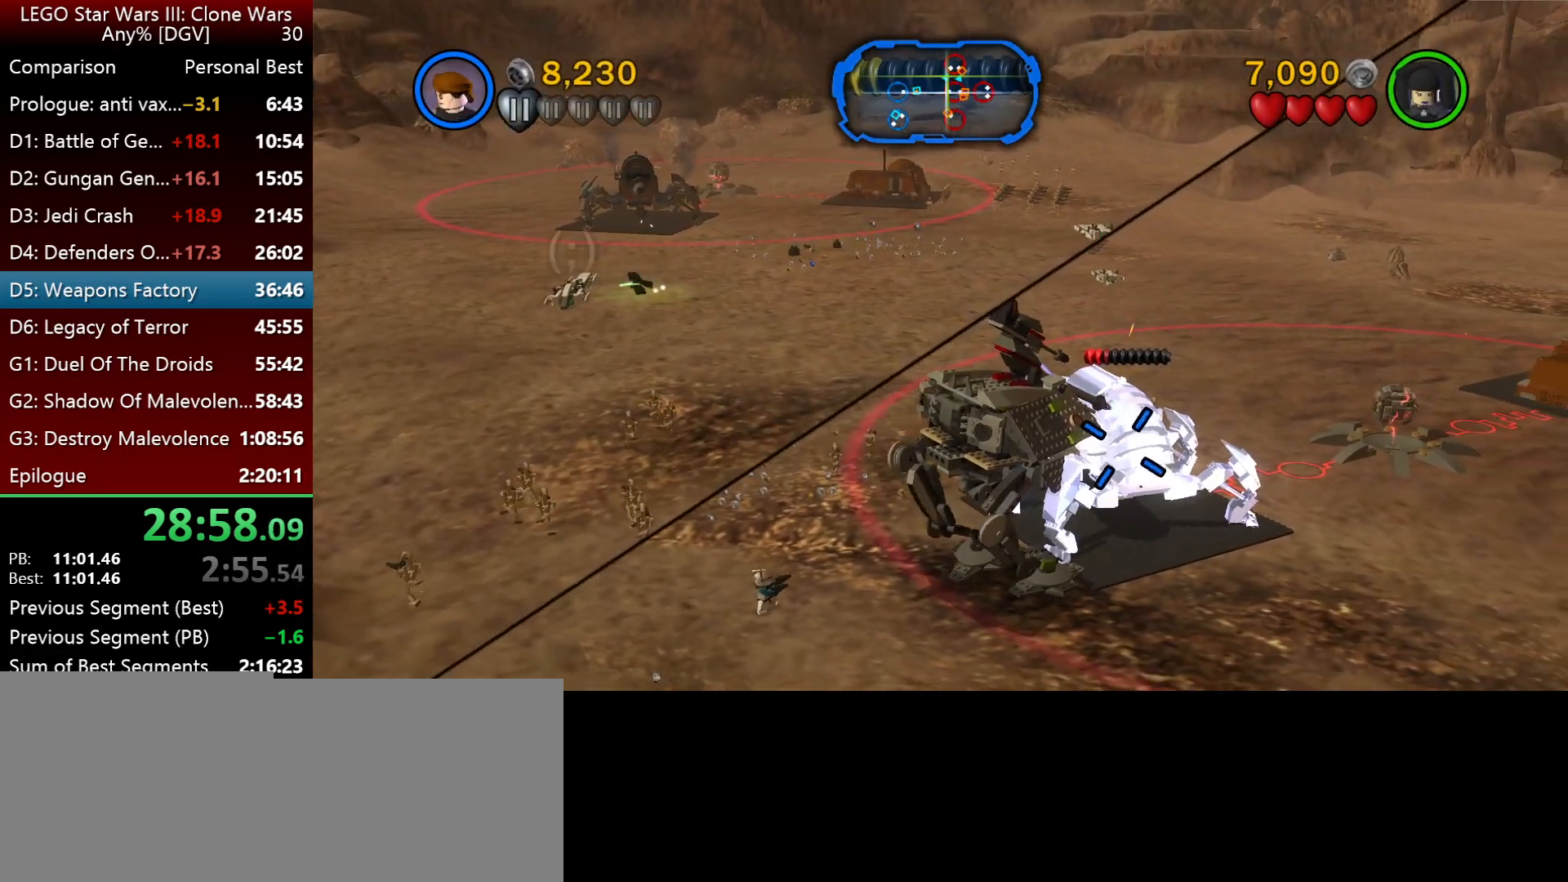
{"keys": ["j"], "events": [[350, "semicolon", "down"], [500, "semicolon", "up"]]}
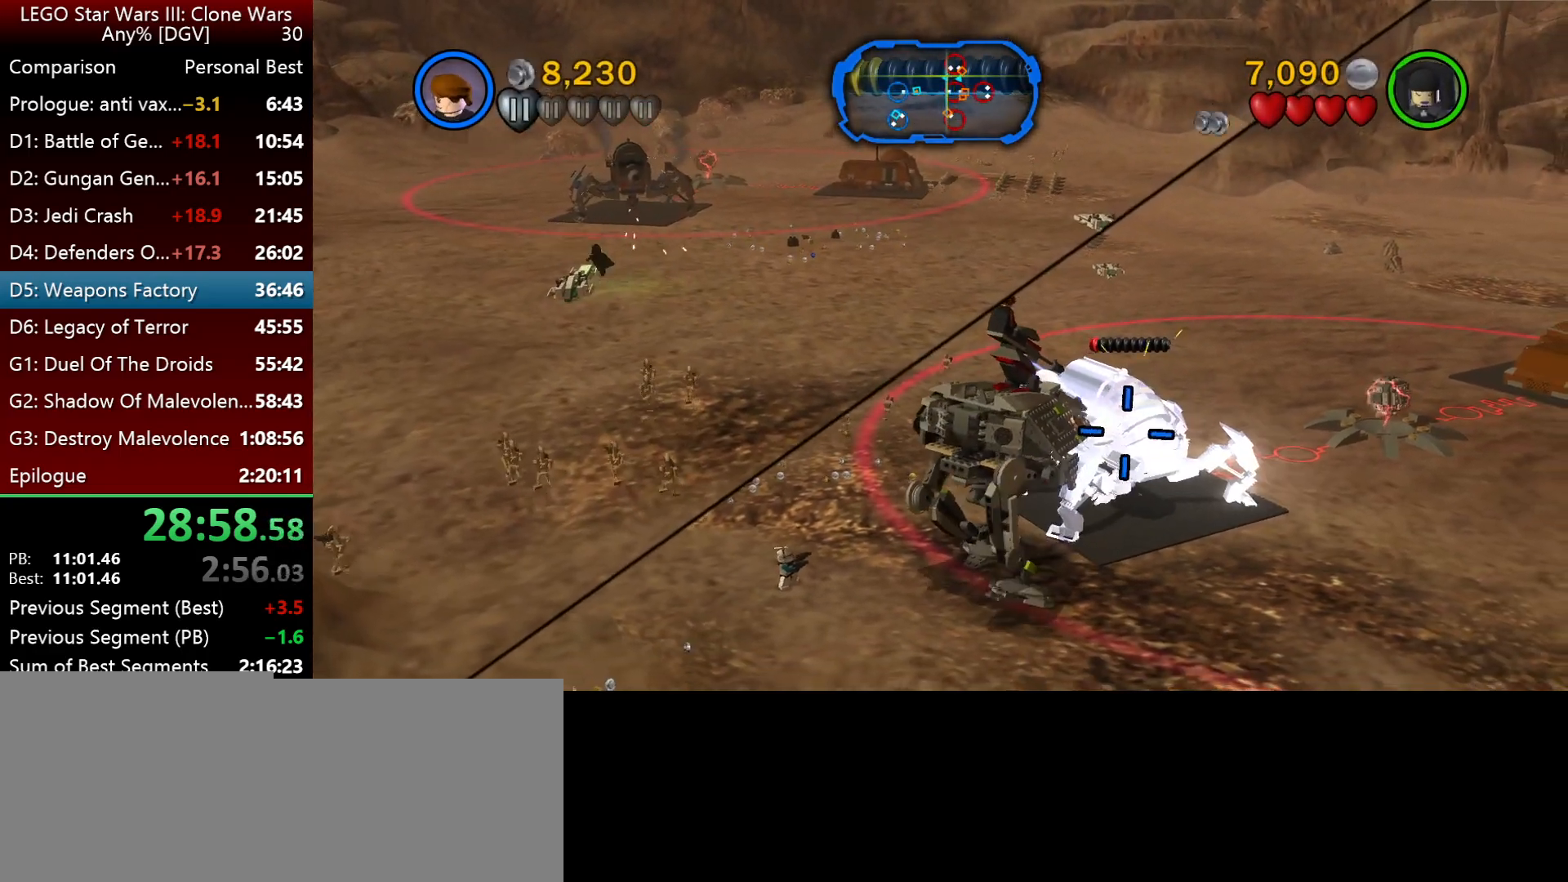
{"keys": ["j"], "events": []}
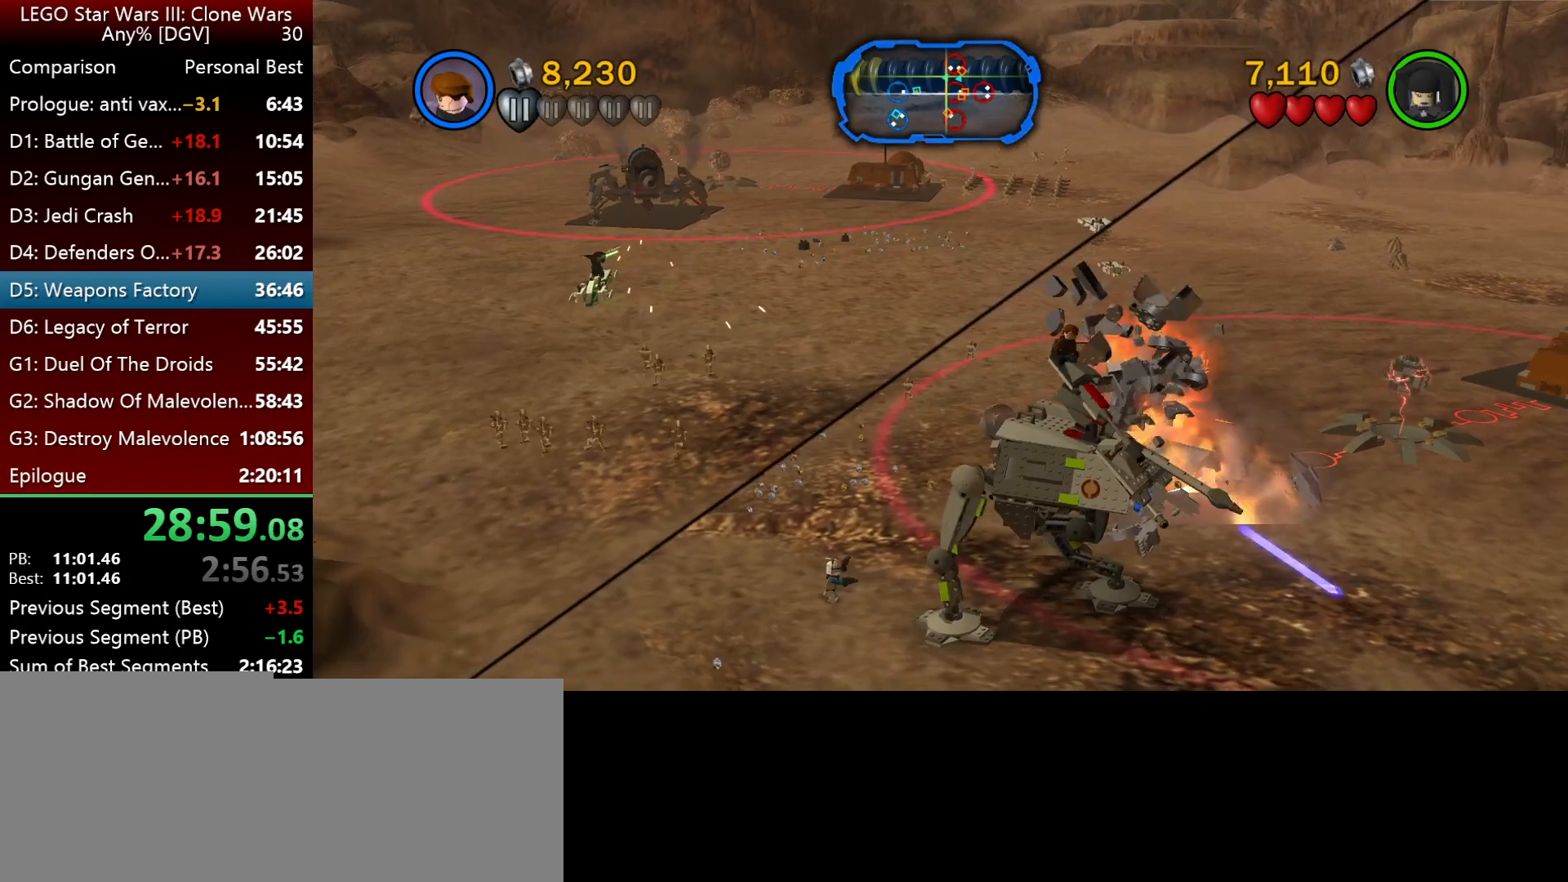
{"keys": [], "events": [[167, "j", "up"]]}
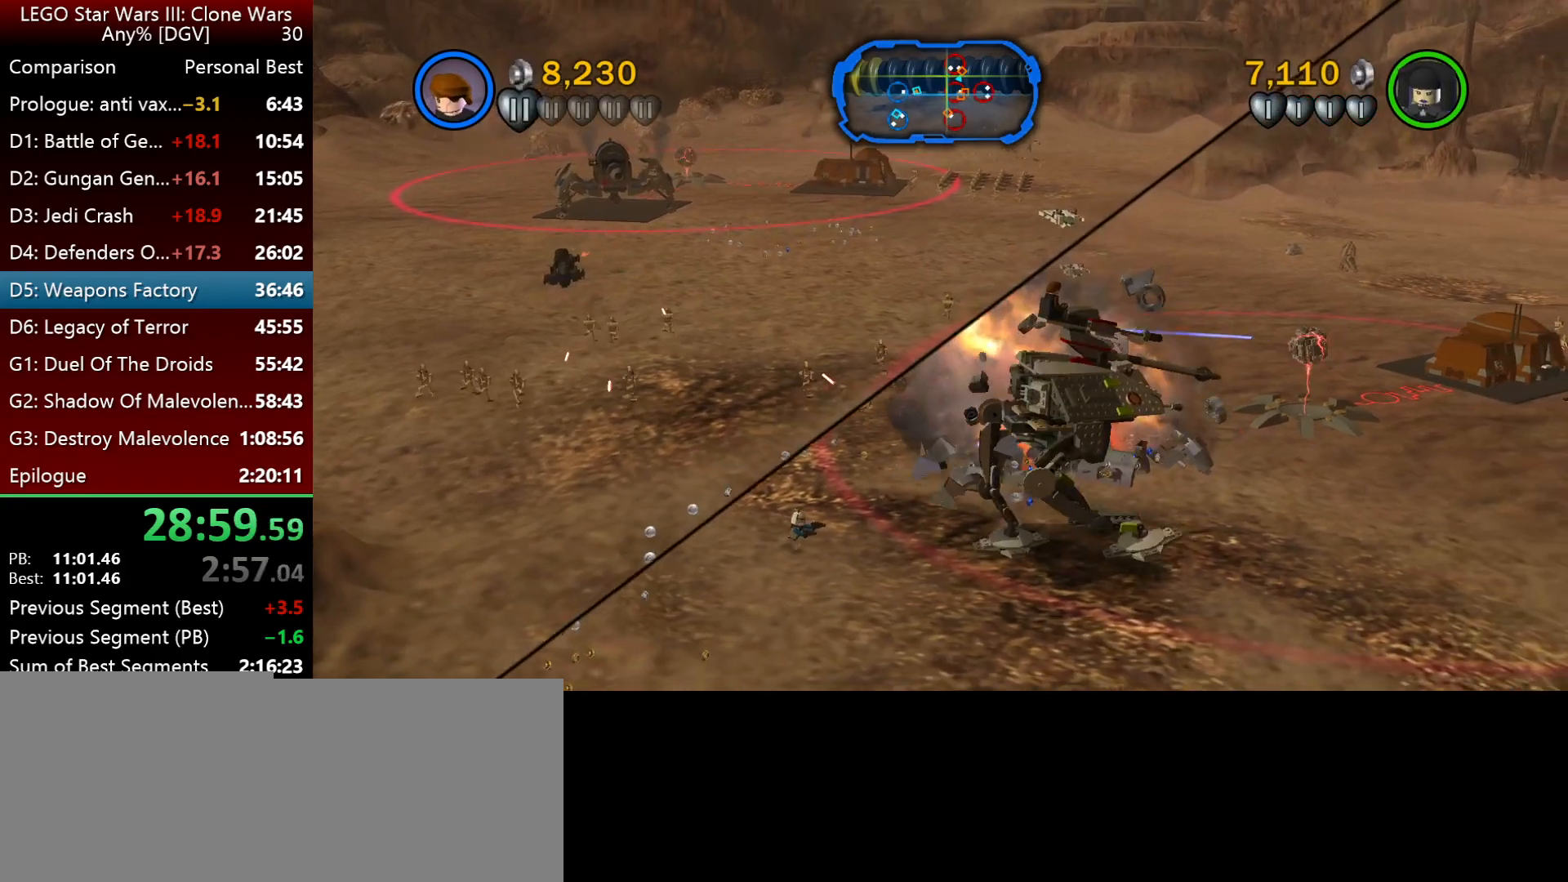
{"keys": ["i"], "events": [[300, "i", "down"]]}
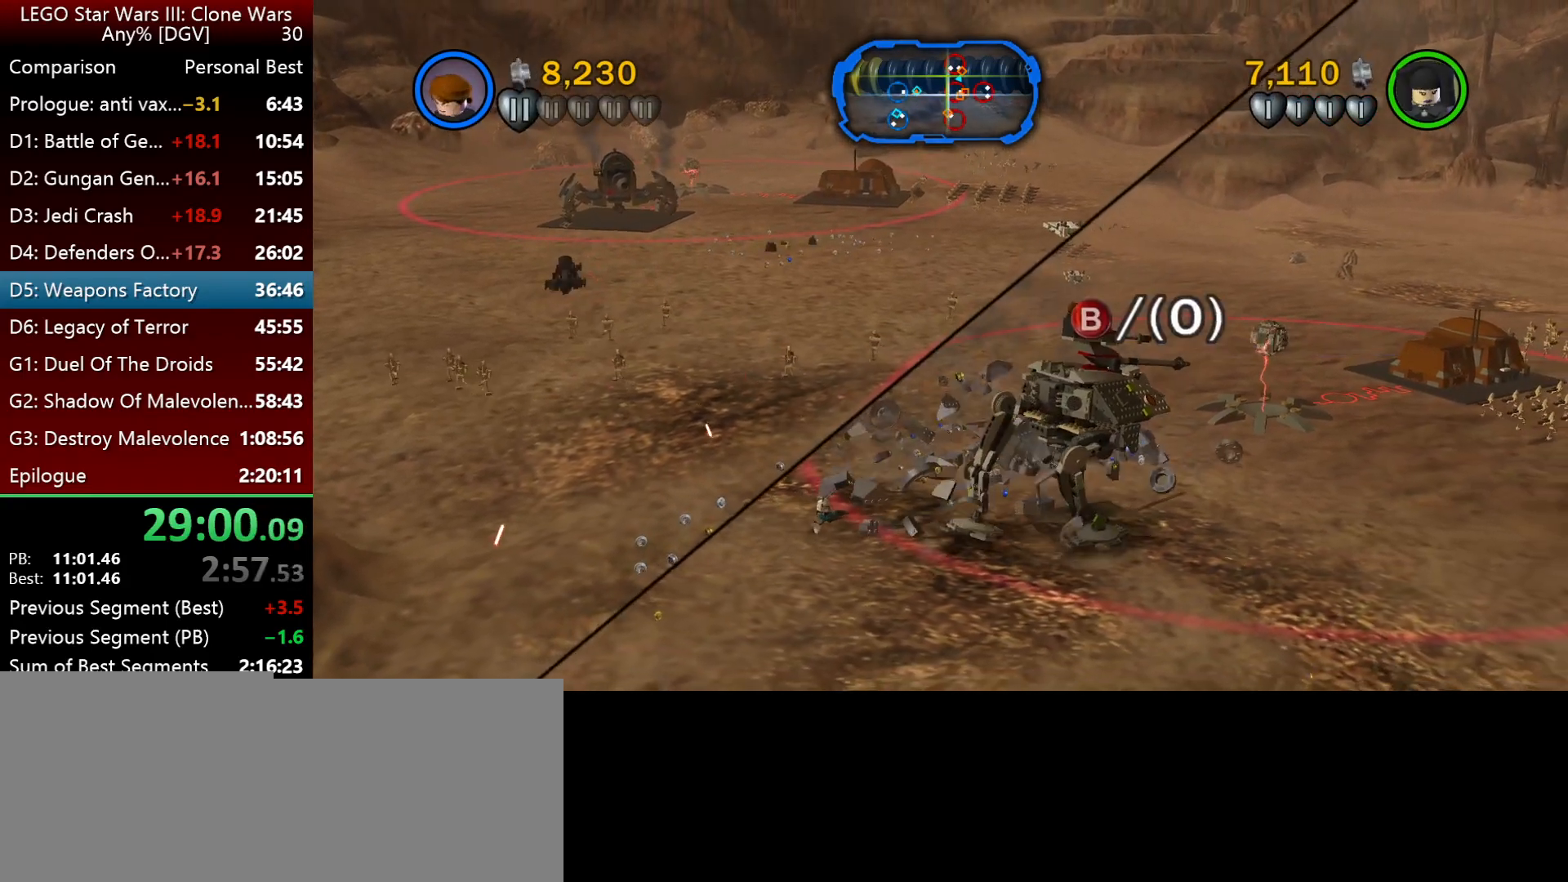
{"keys": ["i"], "events": []}
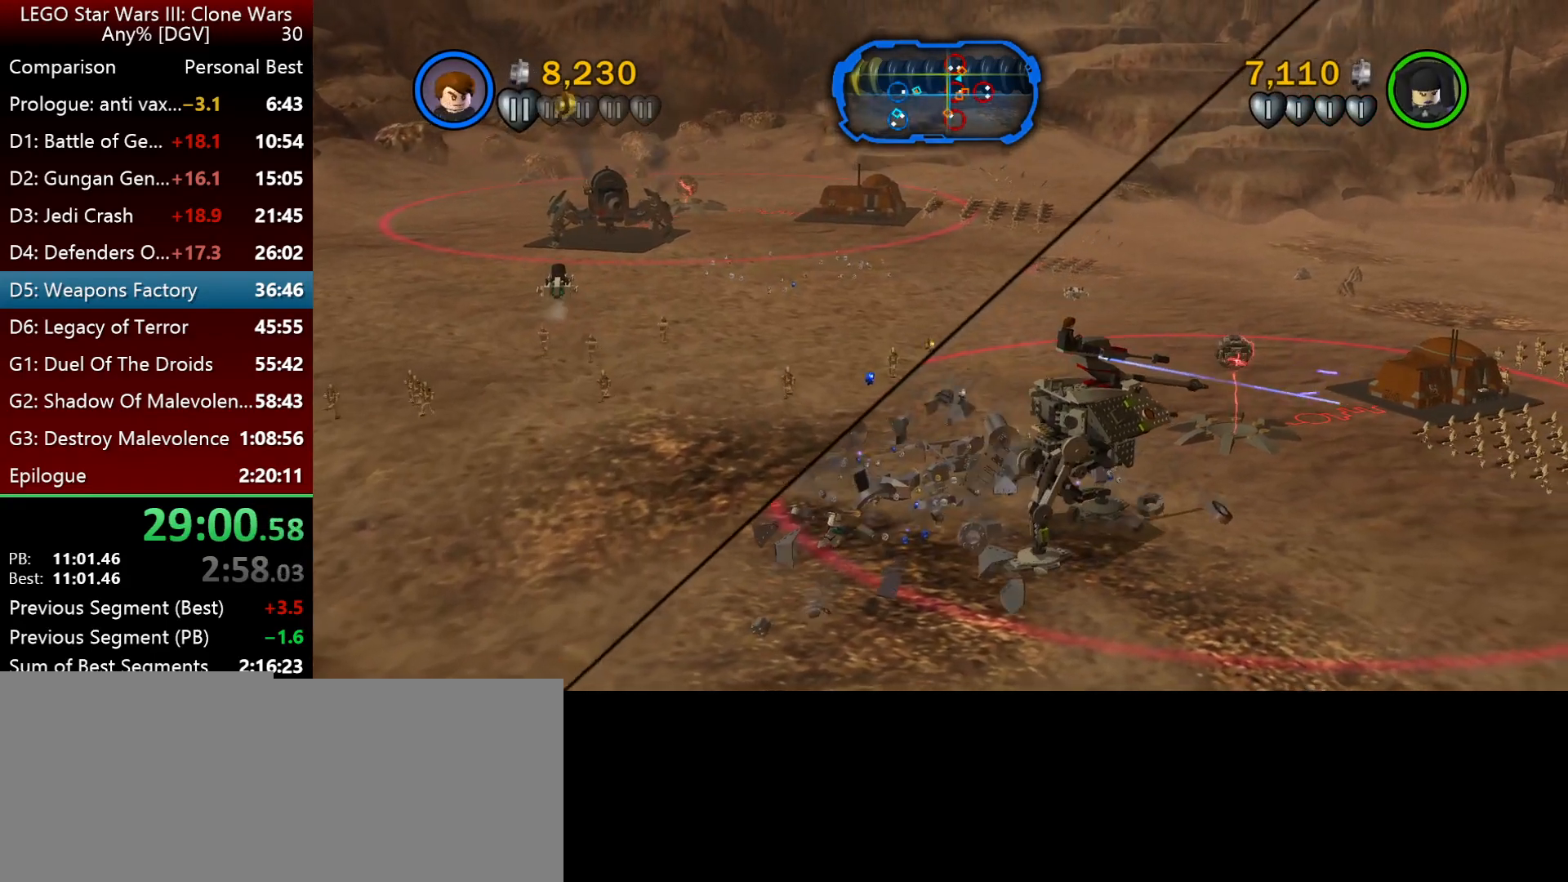
{"keys": ["p"], "events": [[417, "i", "up"], [483, "p", "down"]]}
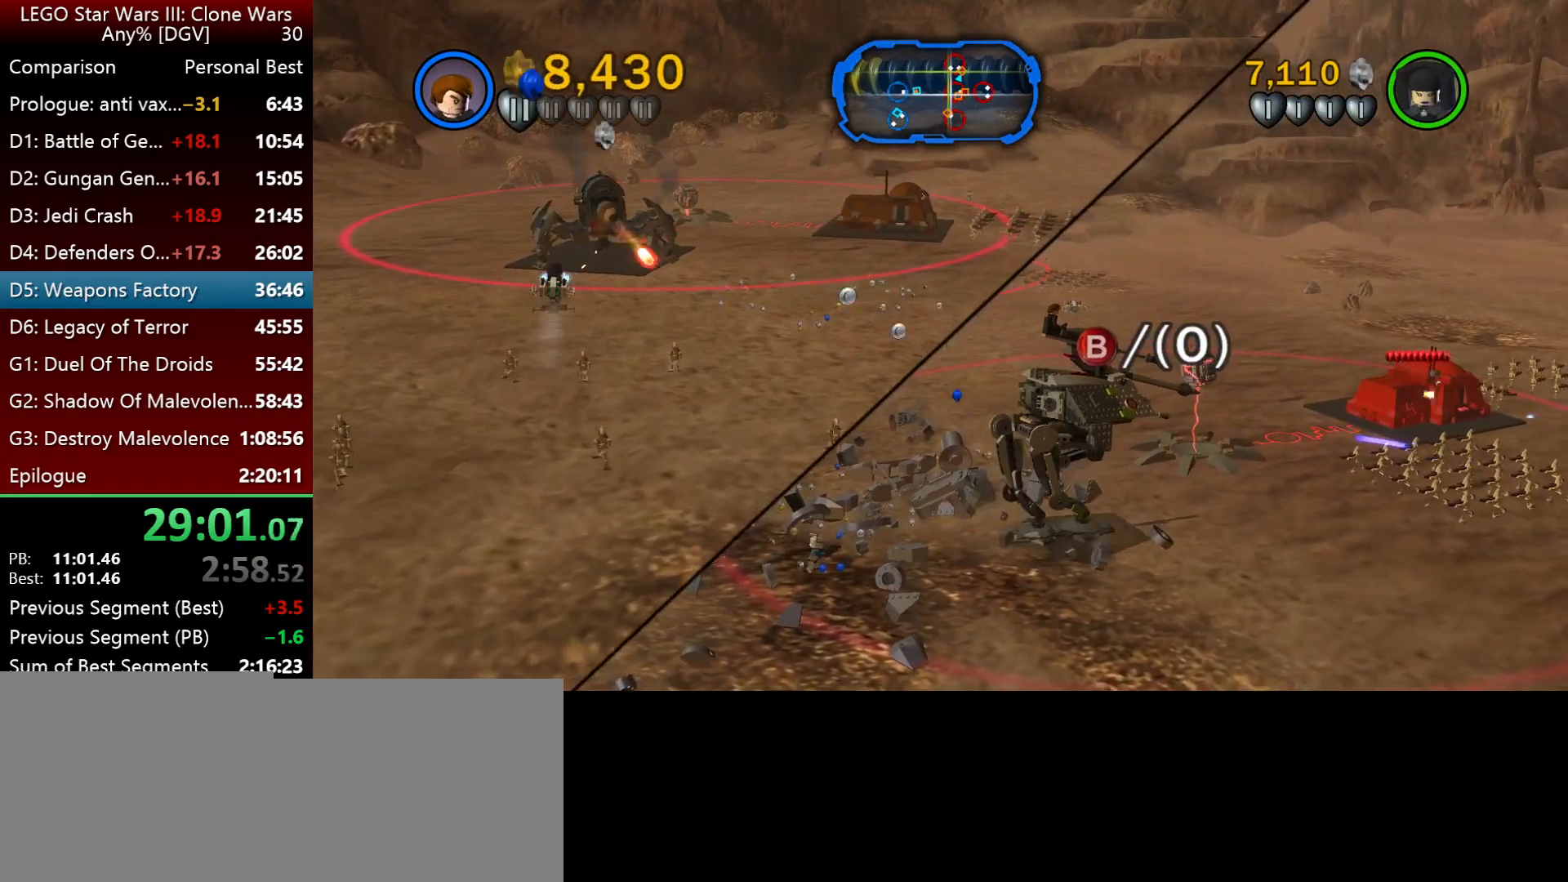
{"keys": [], "events": [[117, "p", "up"], [183, "p", "down"], [317, "p", "up"], [350, "p", "down"], [450, "p", "up"]]}
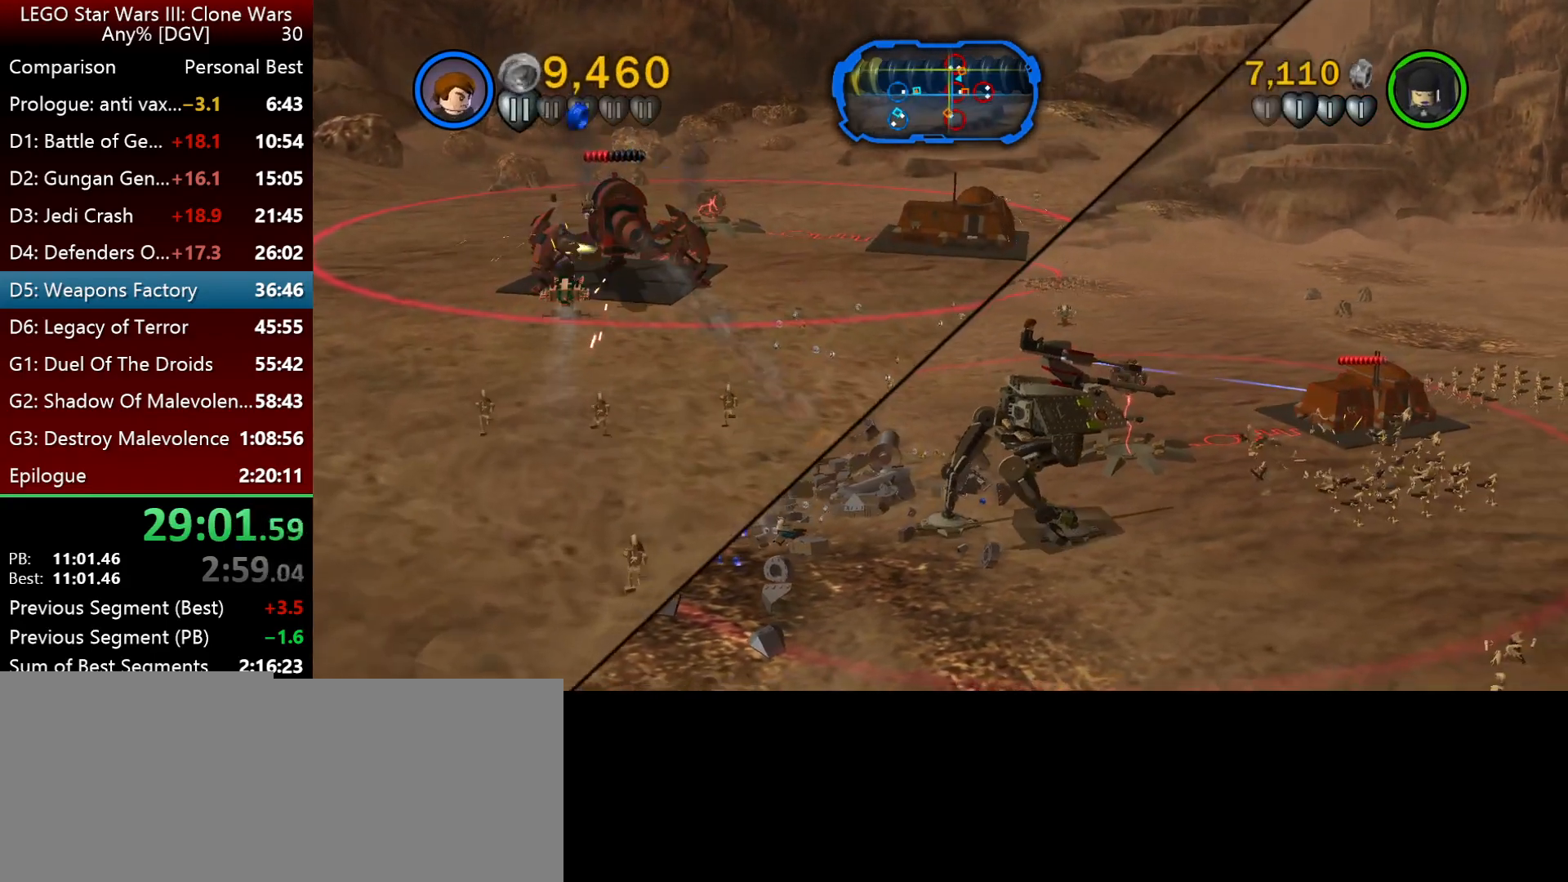
{"keys": [], "events": [[50, "p", "down"], [183, "p", "up"], [250, "p", "down"], [350, "p", "up"], [417, "p", "down"], [500, "p", "up"]]}
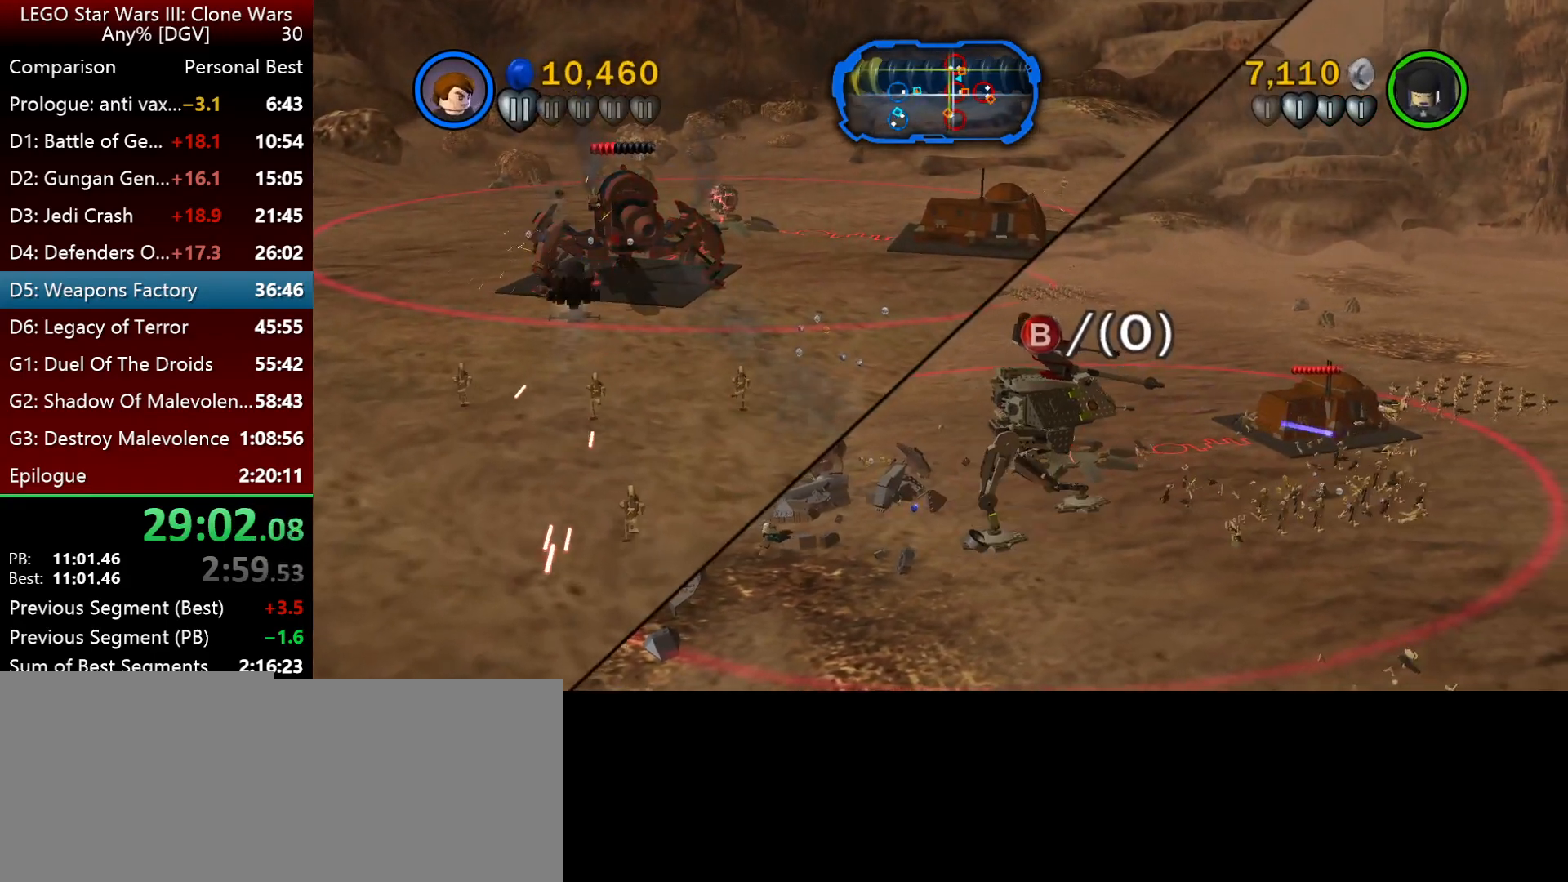
{"keys": ["p"], "events": [[133, "p", "down"], [267, "p", "up"], [300, "p", "down"], [433, "p", "up"], [500, "p", "down"]]}
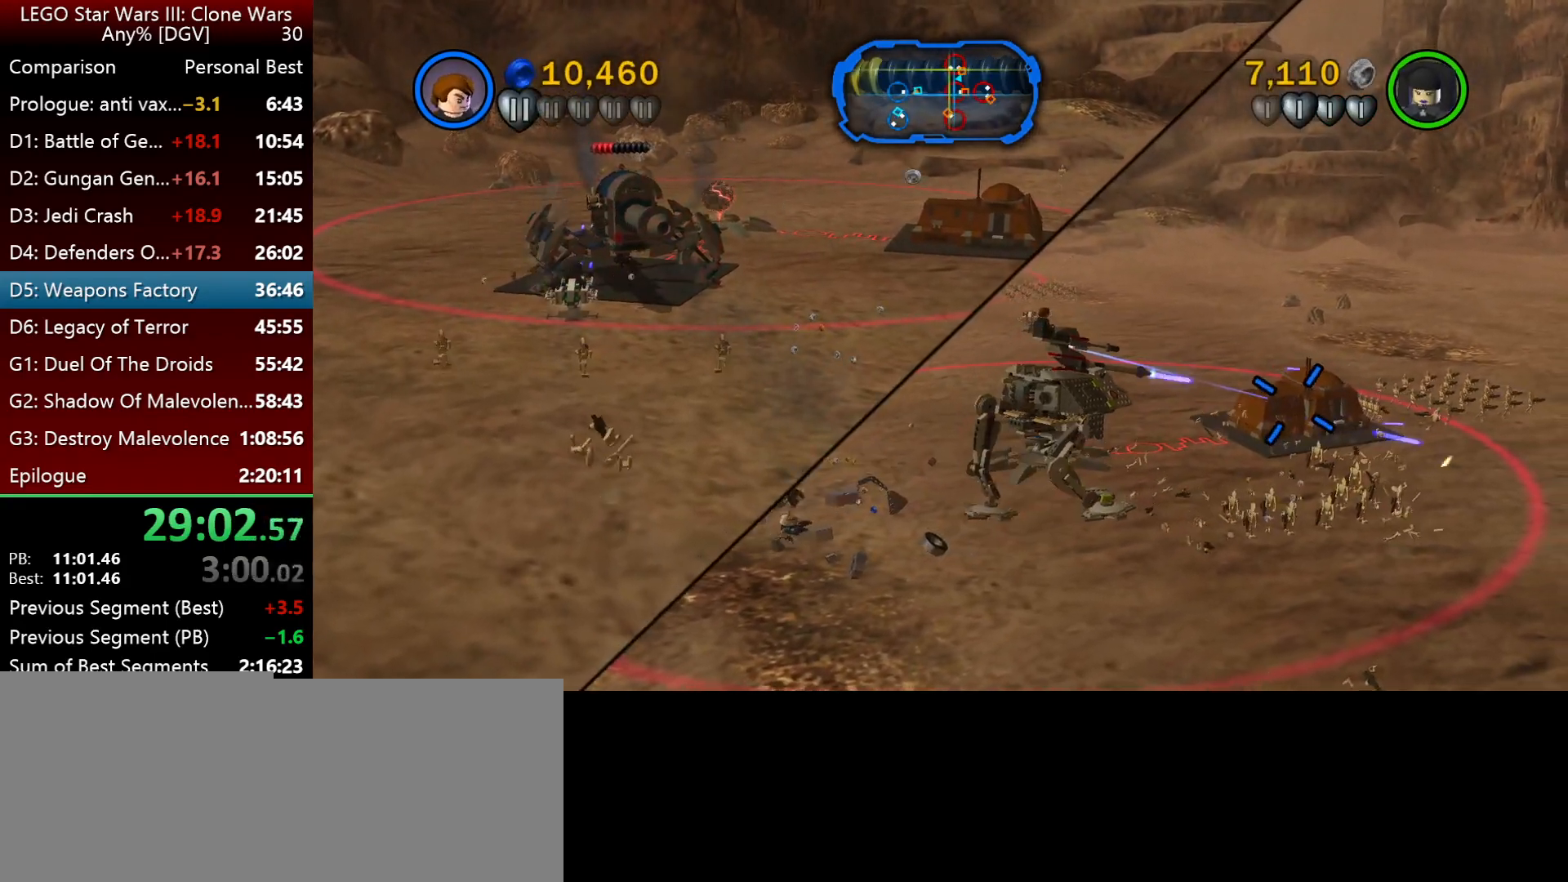
{"keys": [], "events": [[100, "p", "up"], [200, "p", "down"], [267, "p", "up"], [367, "p", "down"], [433, "p", "up"]]}
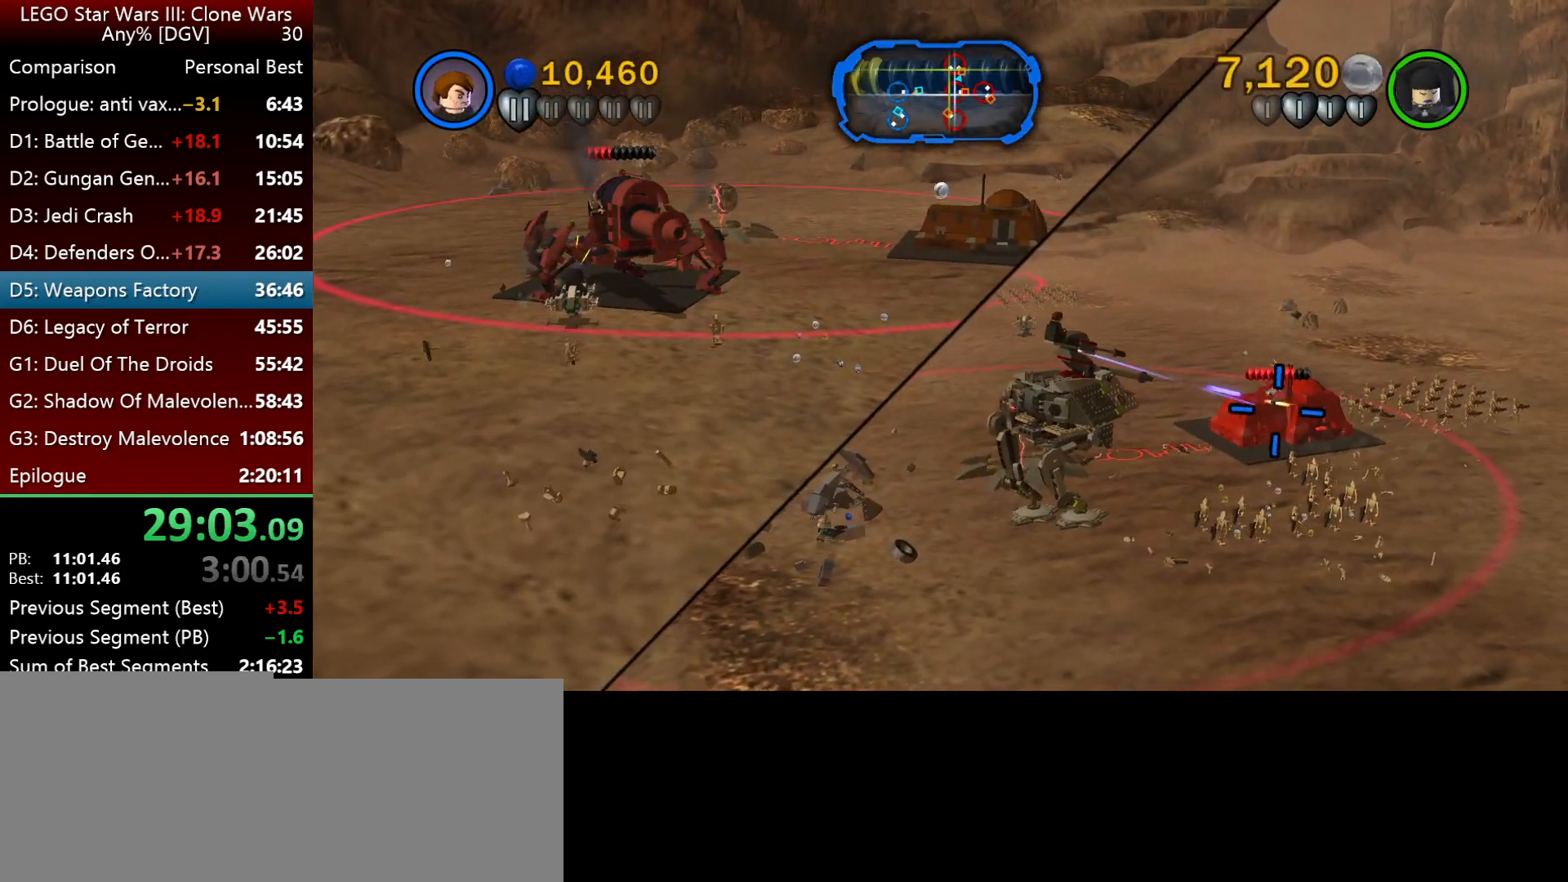
{"keys": ["p"], "events": [[33, "p", "down"], [133, "p", "up"], [233, "p", "down"], [350, "p", "up"], [417, "p", "down"]]}
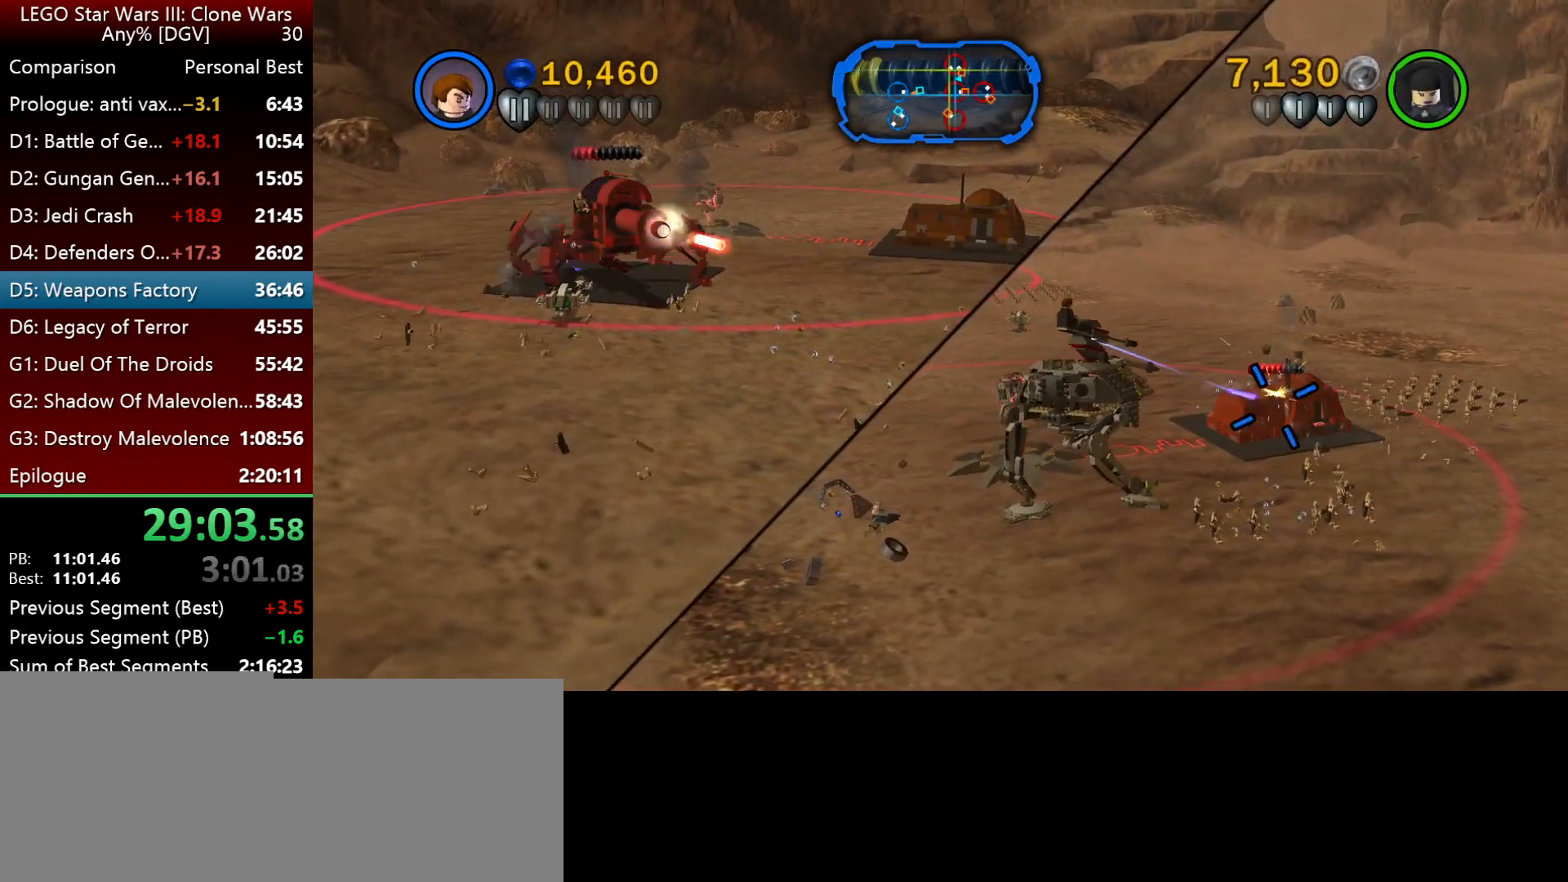
{"keys": ["p"], "events": [[17, "p", "up"], [117, "p", "down"], [183, "p", "up"], [283, "p", "down"], [383, "p", "up"], [483, "p", "down"]]}
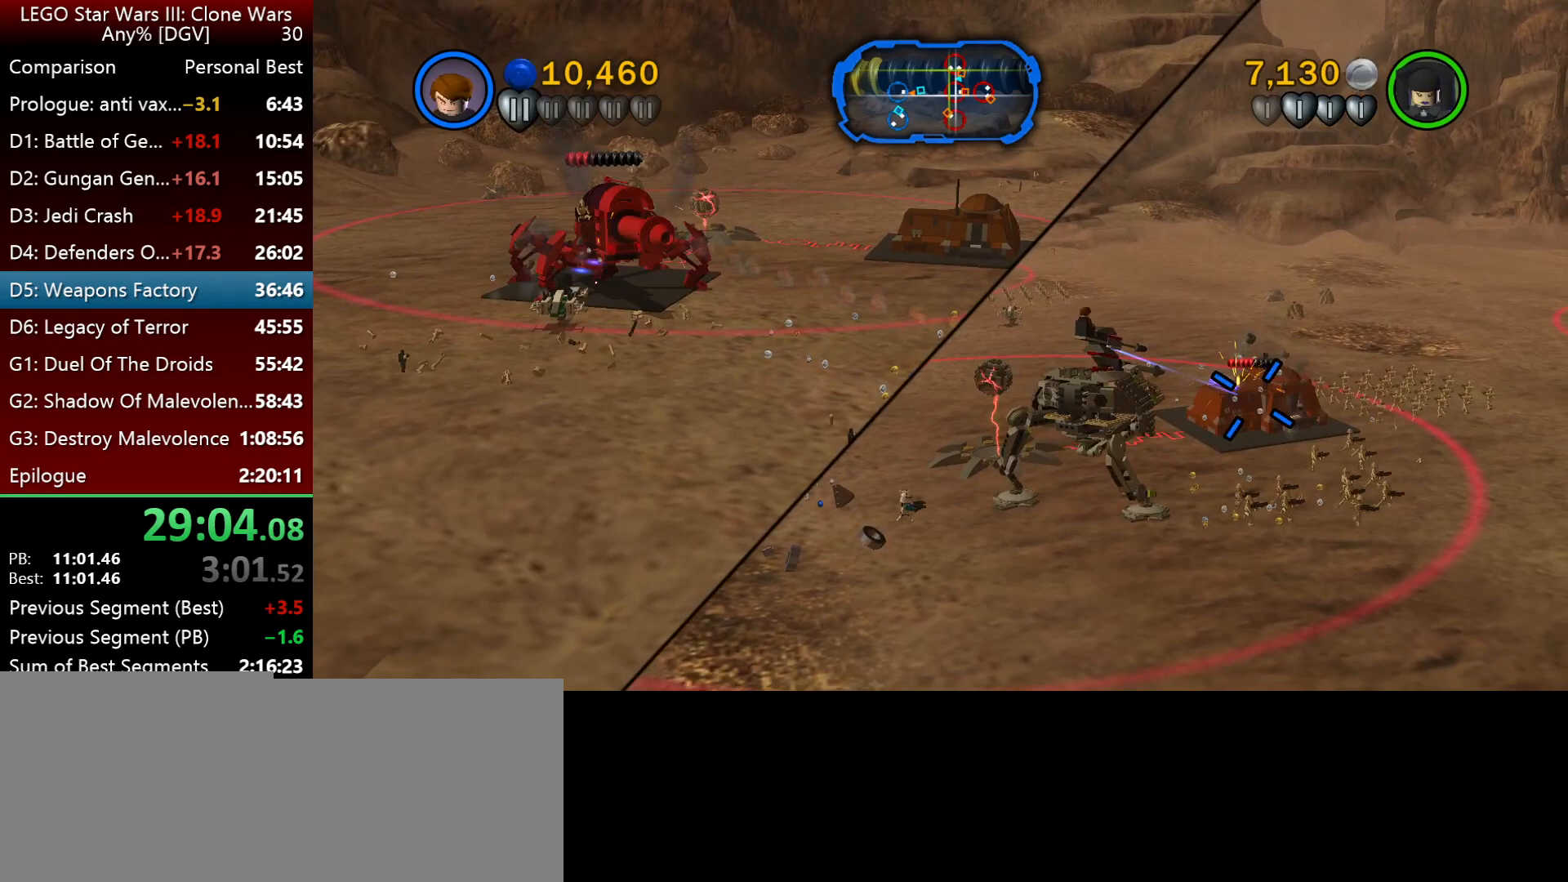
{"keys": [], "events": [[50, "p", "up"], [150, "p", "down"], [250, "p", "up"], [317, "p", "down"], [417, "p", "up"]]}
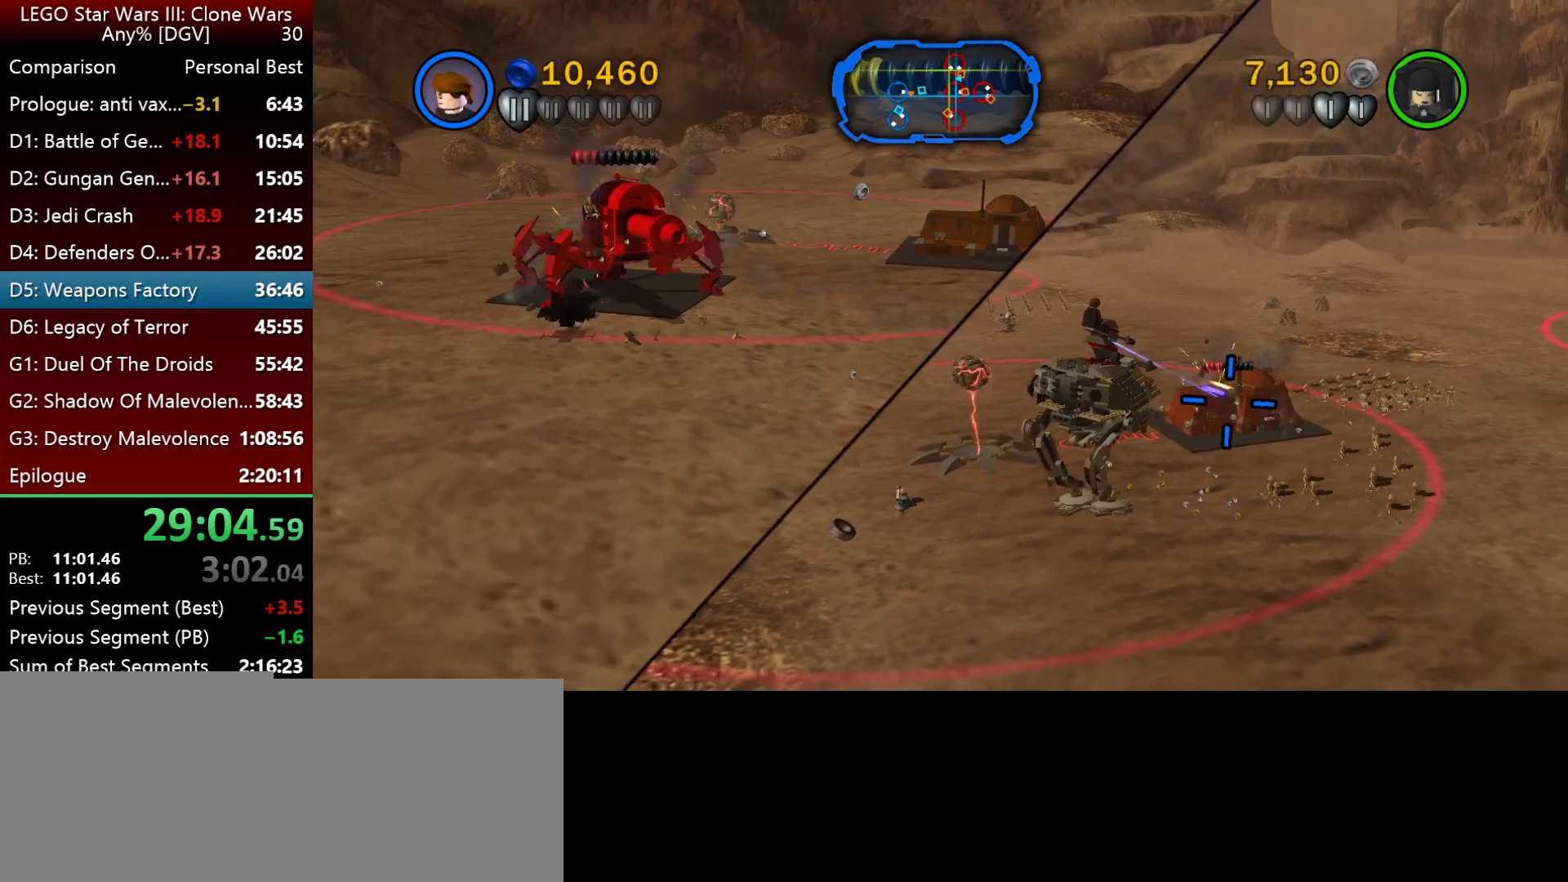
{"keys": [], "events": [[17, "p", "down"], [150, "p", "up"], [183, "p", "down"], [250, "p", "up"], [367, "p", "down"], [433, "p", "up"]]}
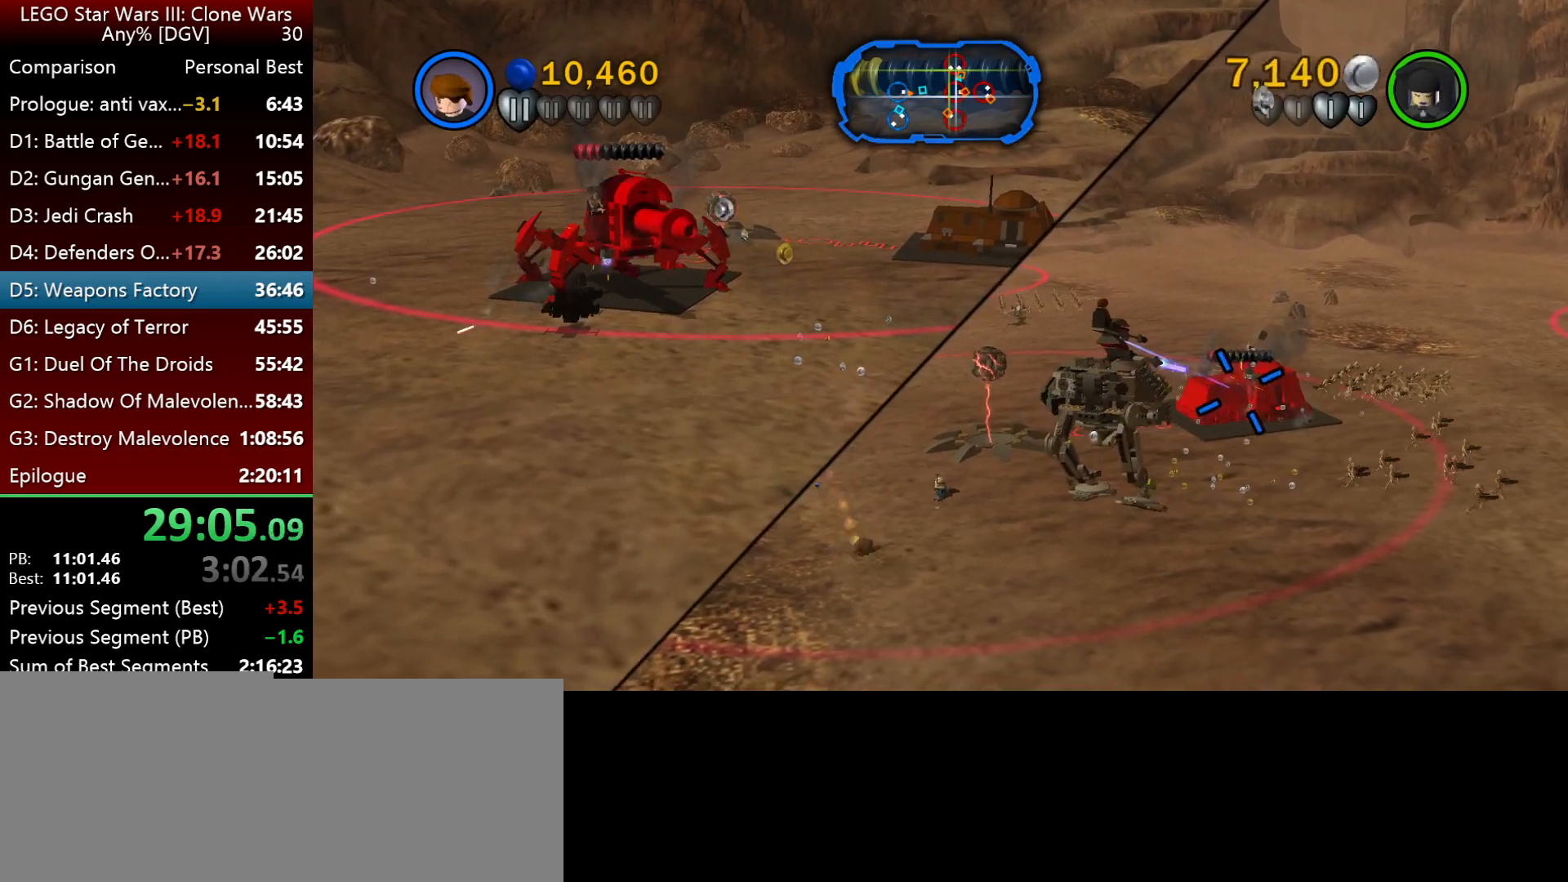
{"keys": [], "events": [[33, "p", "down"], [100, "p", "up"], [200, "p", "down"], [267, "p", "up"], [367, "p", "down"], [433, "p", "up"]]}
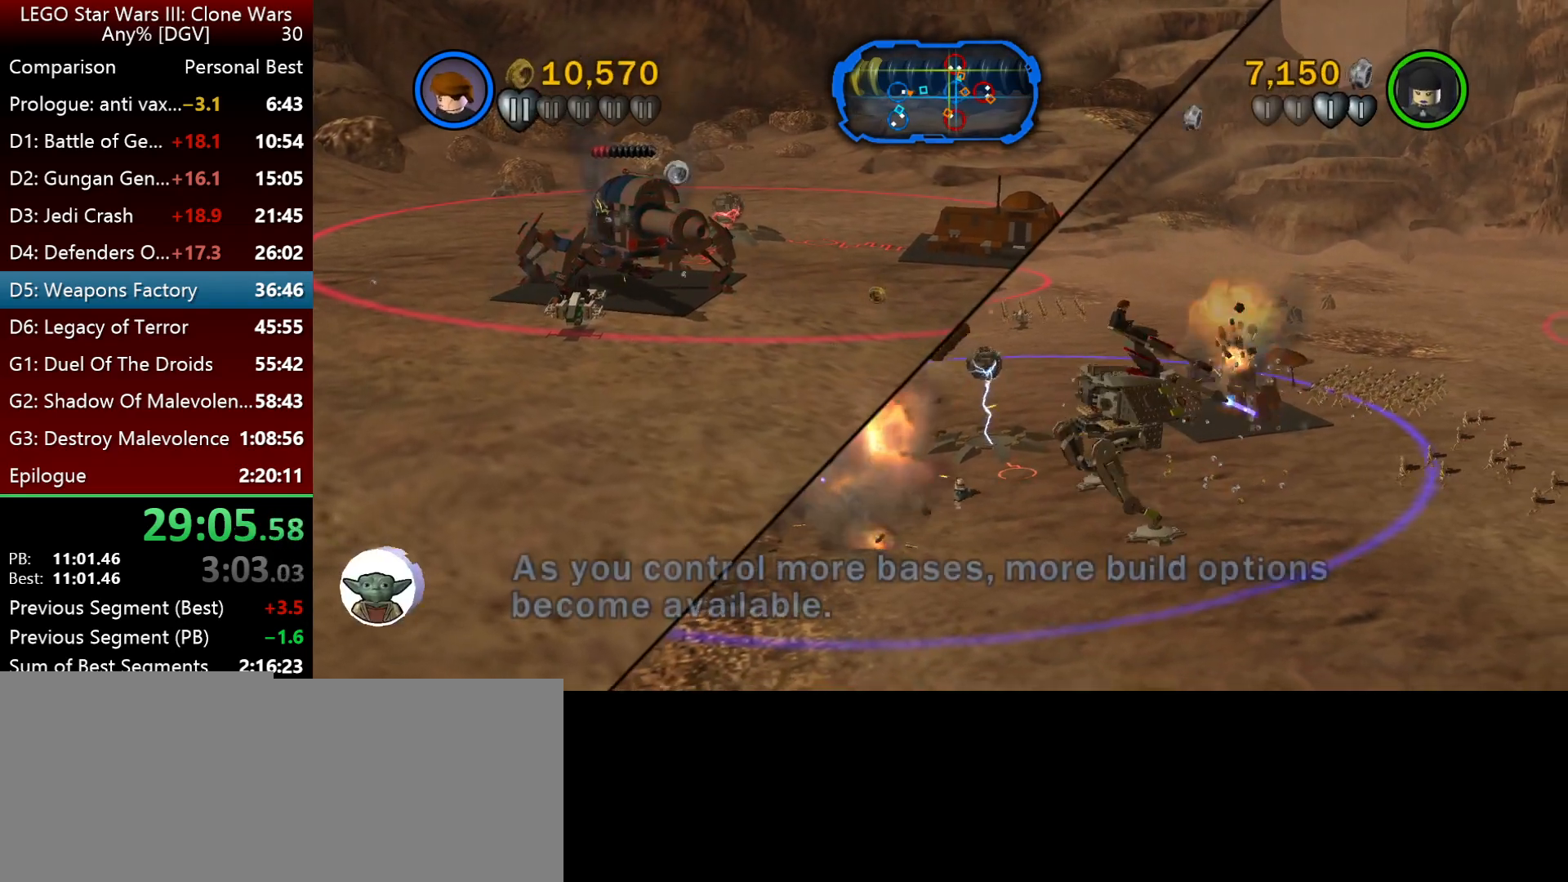
{"keys": ["p"], "events": [[33, "p", "down"], [133, "p", "up"], [200, "p", "down"], [300, "p", "up"], [400, "p", "down"]]}
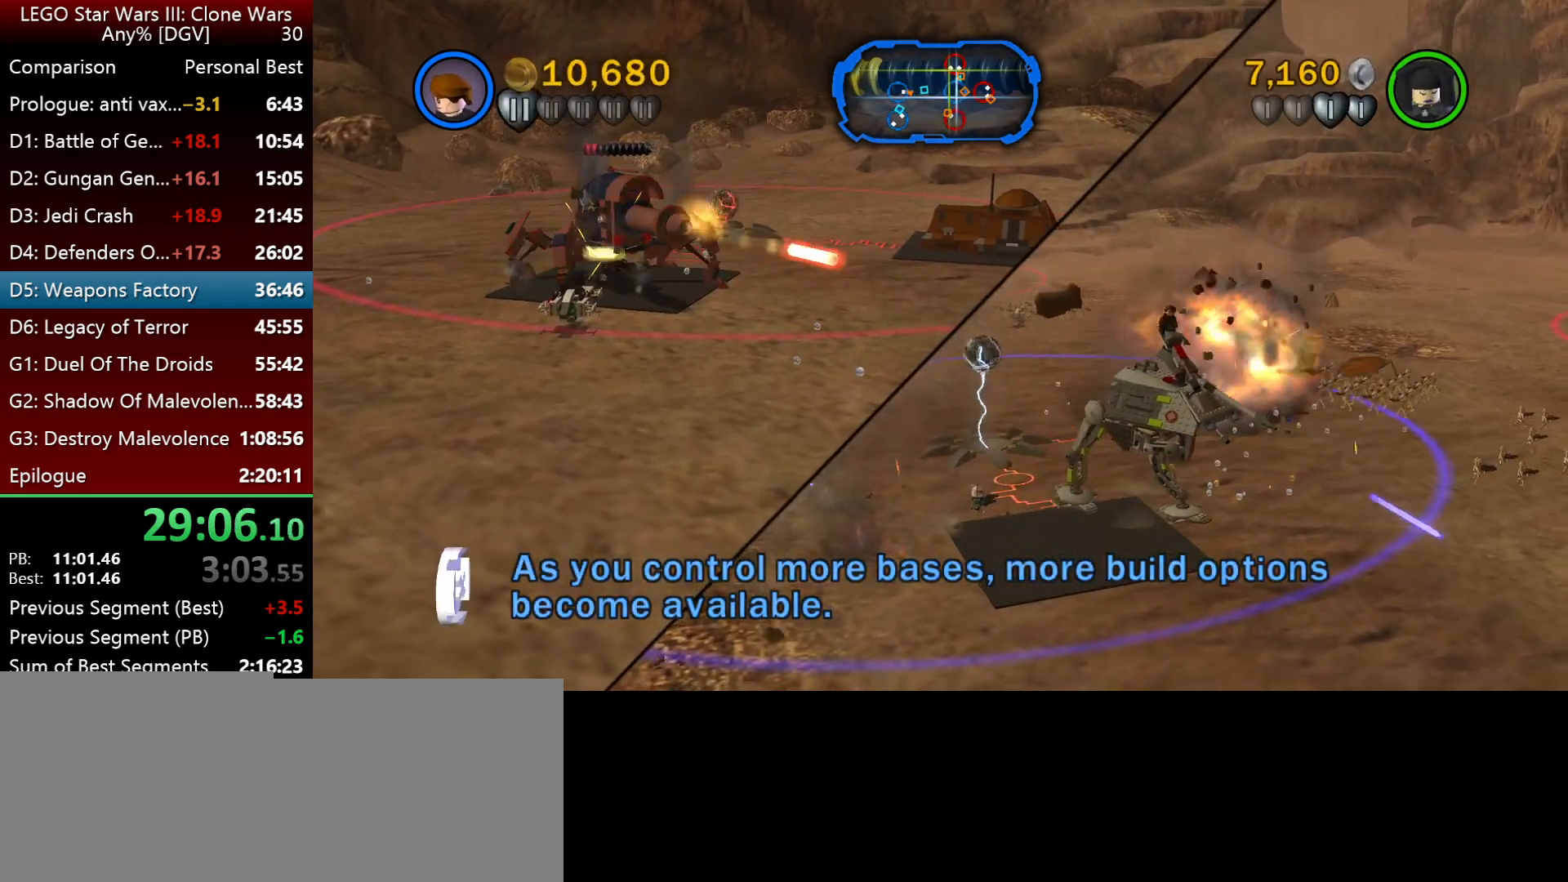
{"keys": [], "events": [[33, "p", "up"], [117, "p", "down"], [217, "p", "up"], [317, "p", "down"], [450, "p", "up"]]}
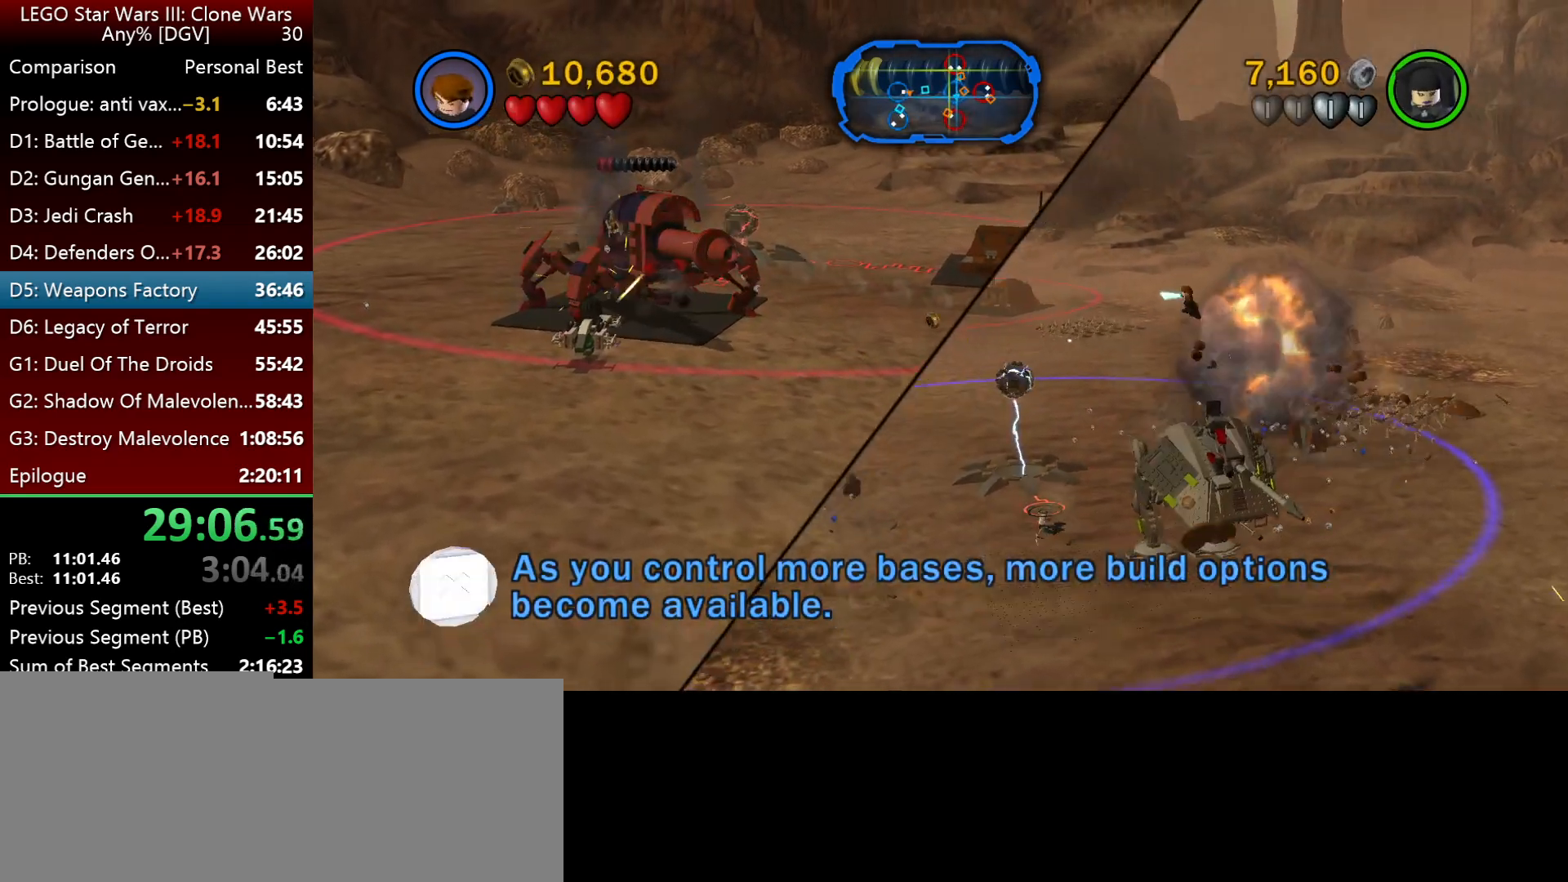
{"keys": [], "events": [[17, "p", "down"], [117, "p", "up"], [183, "p", "down"], [283, "p", "up"], [383, "p", "down"], [483, "p", "up"]]}
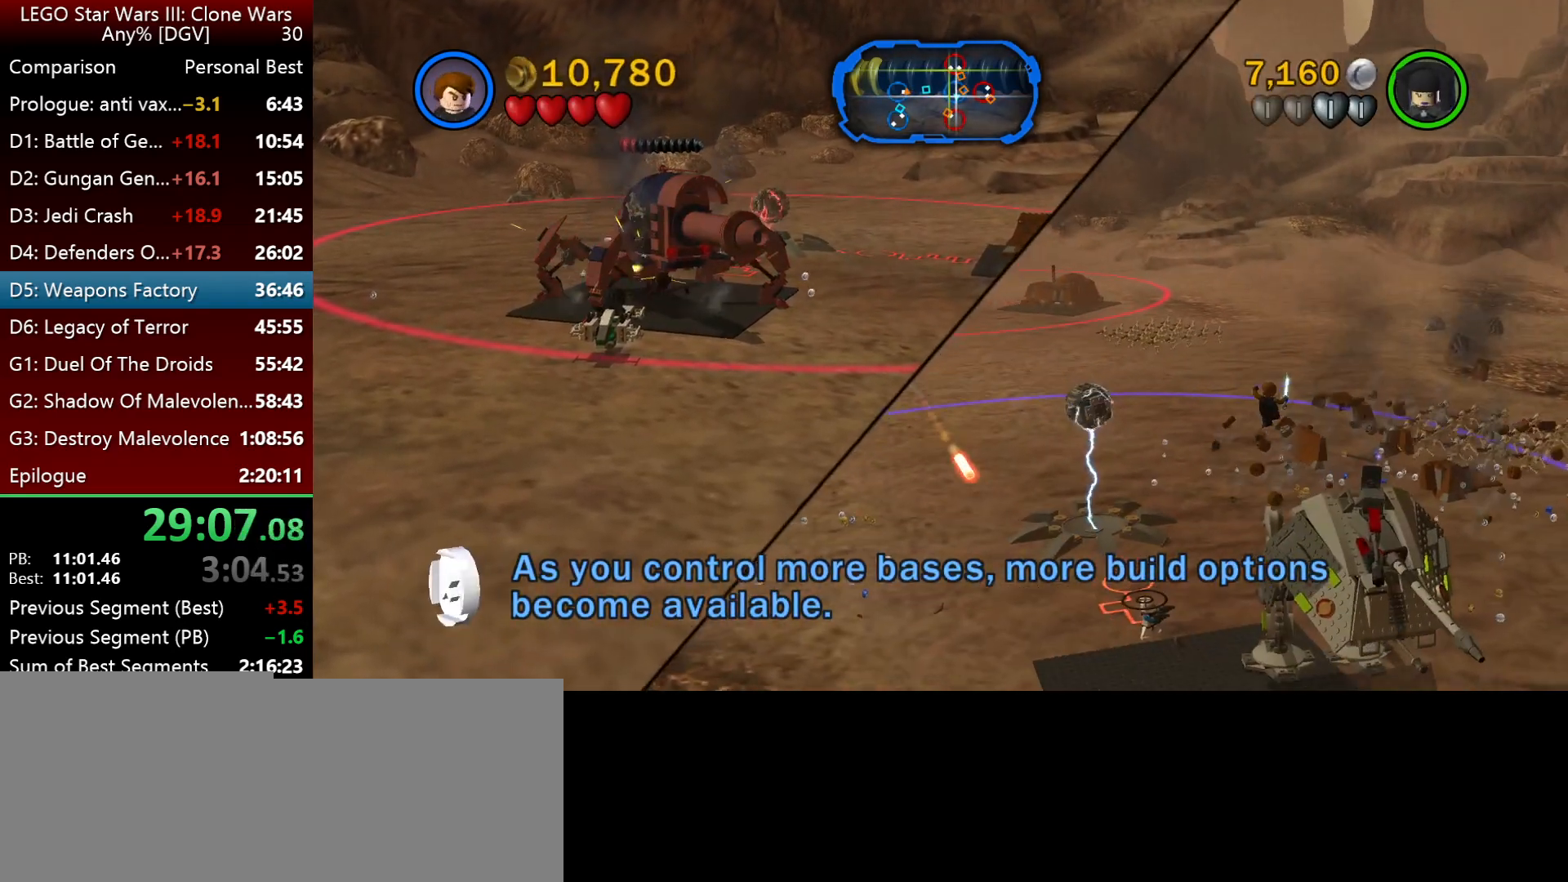
{"keys": [], "events": [[83, "p", "down"], [233, "p", "up"], [333, "p", "down"], [467, "p", "up"]]}
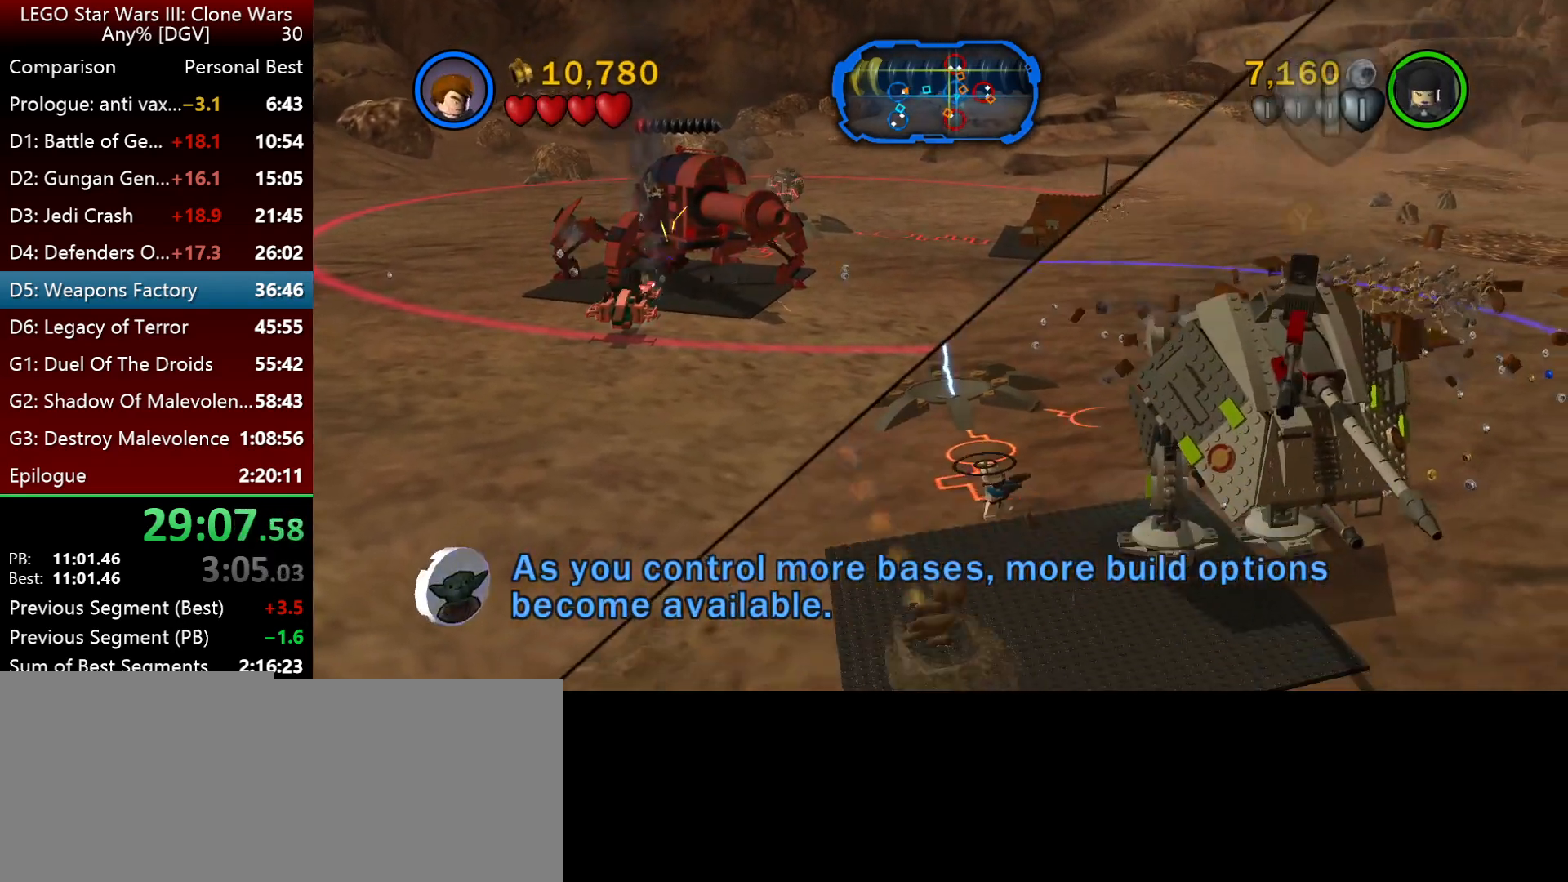
{"keys": ["p"], "events": [[33, "p", "down"], [133, "p", "up"], [233, "p", "down"], [367, "p", "up"], [467, "p", "down"]]}
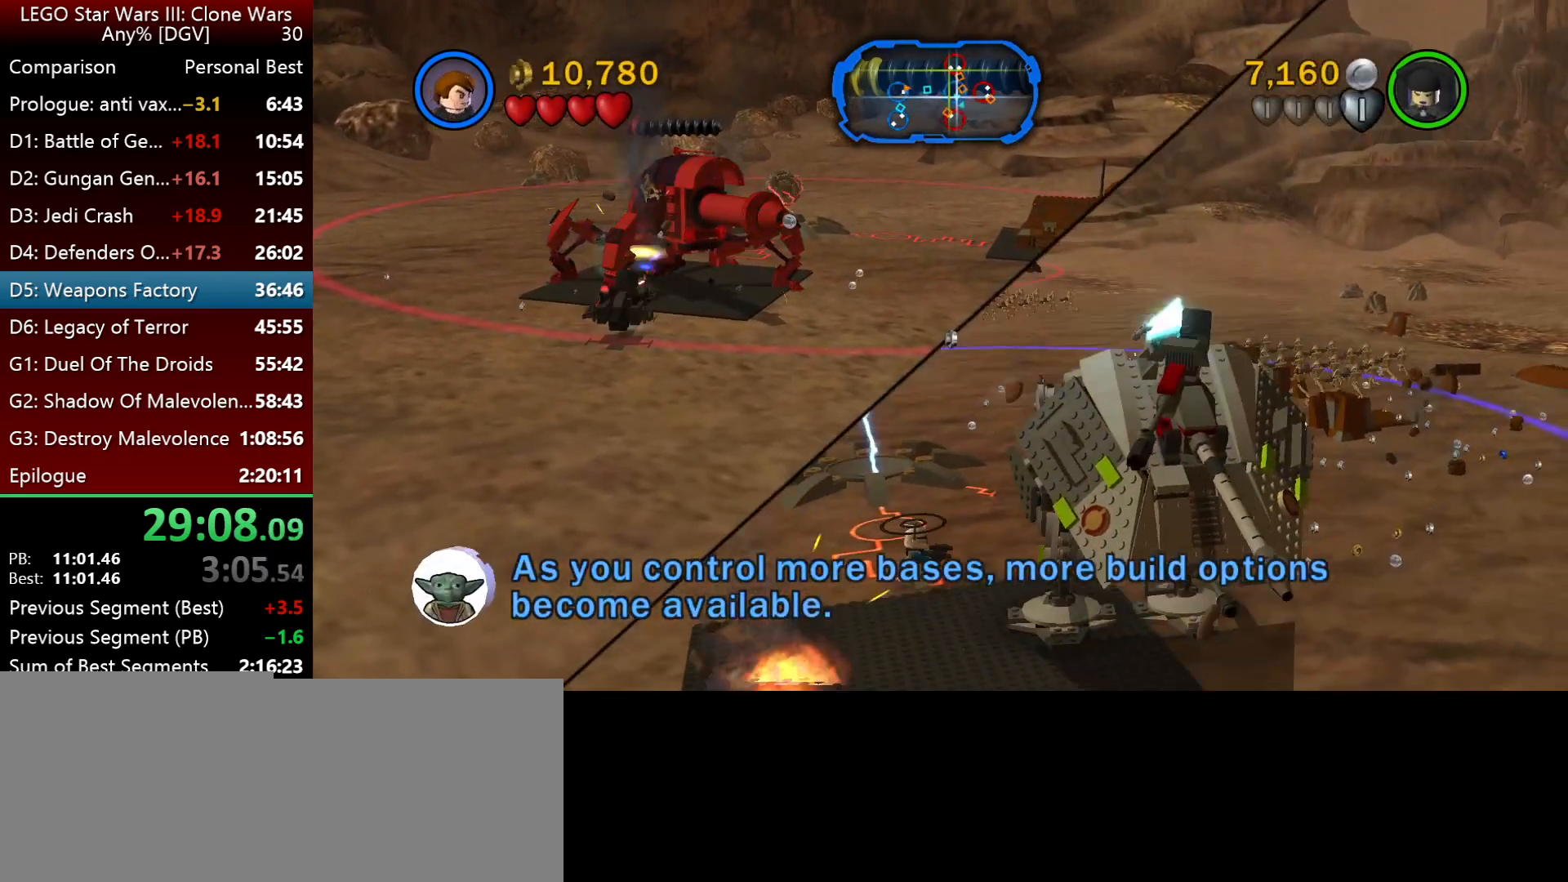
{"keys": [], "events": [[33, "p", "up"], [133, "p", "down"], [233, "p", "up"], [317, "p", "down"], [450, "p", "up"]]}
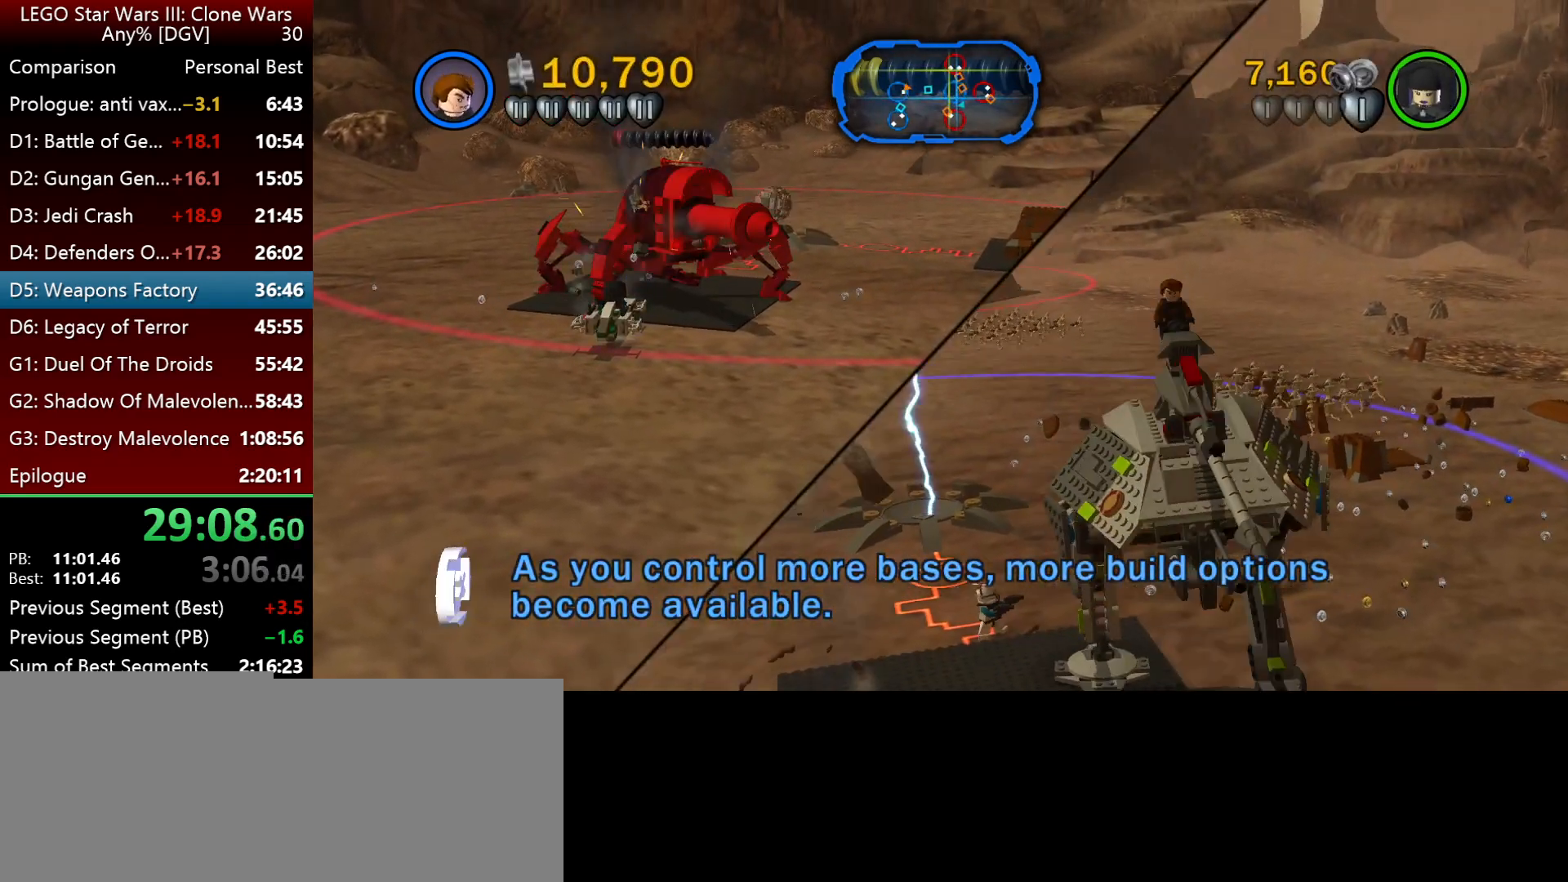
{"keys": ["p"], "events": [[83, "p", "down"]]}
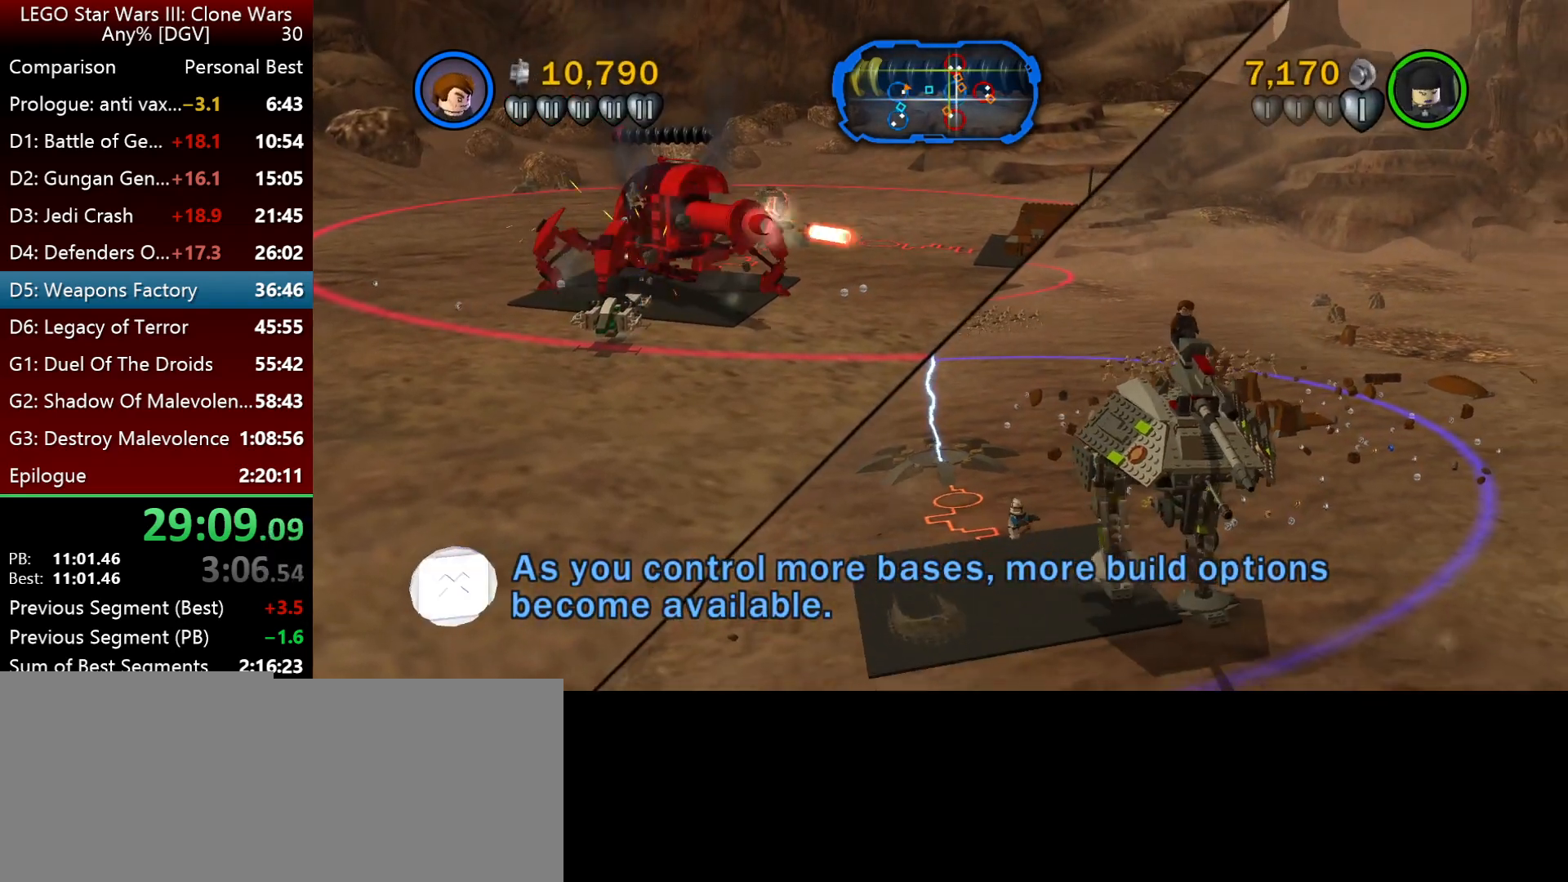
{"keys": ["p"], "events": []}